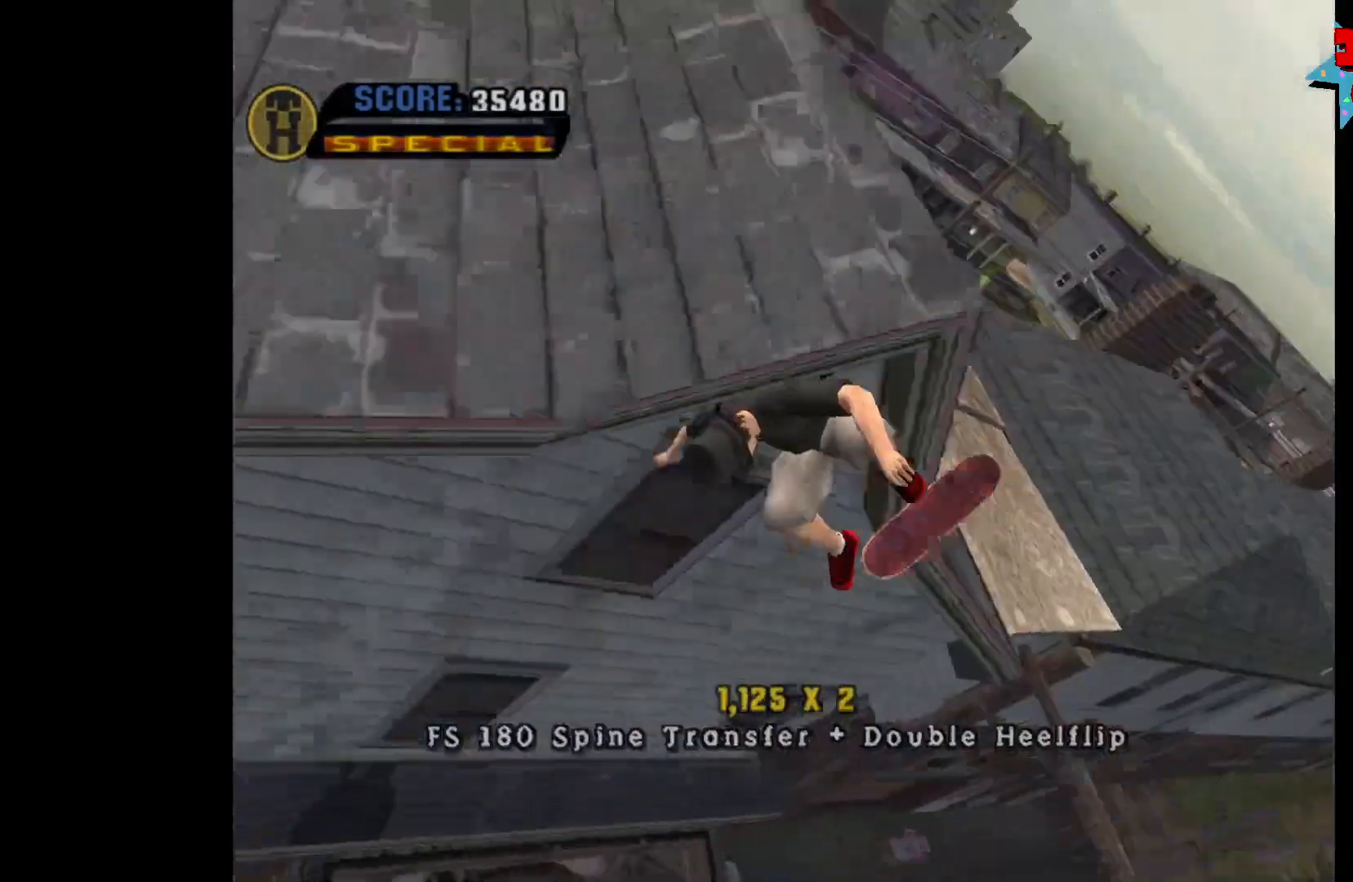
Gameplay with a controller (Xbox layout); each line is a JSON object with the inputs held at the frame after it. "events" lists button and stick changes between this image and that frame as [ms after this image, input, new state], when the widget could be followed in between.
{"buttons": [], "left_stick": "right", "right_stick": "center", "events": []}
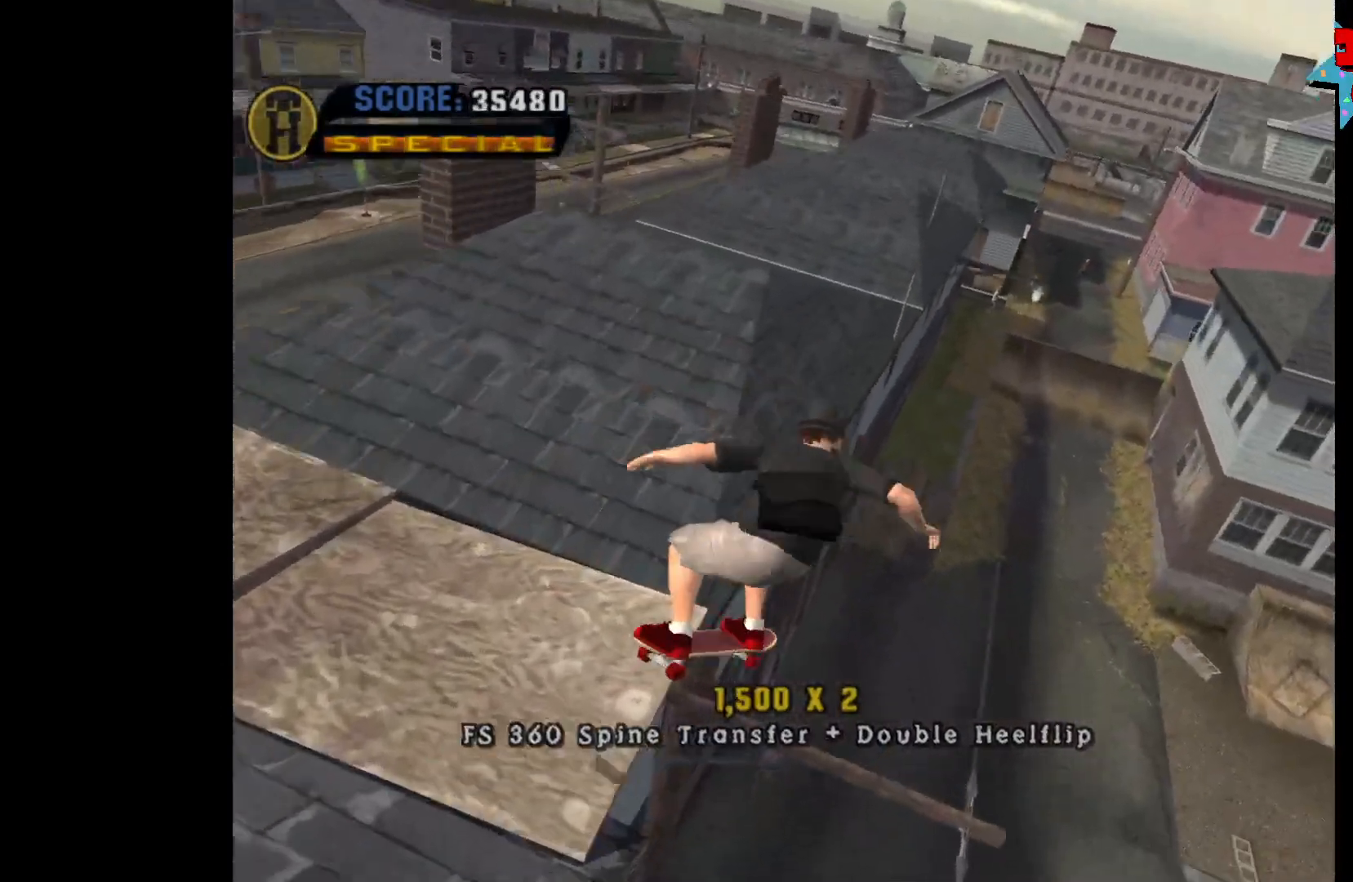
{"buttons": ["A"], "left_stick": "right", "right_stick": "center", "events": [[450, "A", "down"]]}
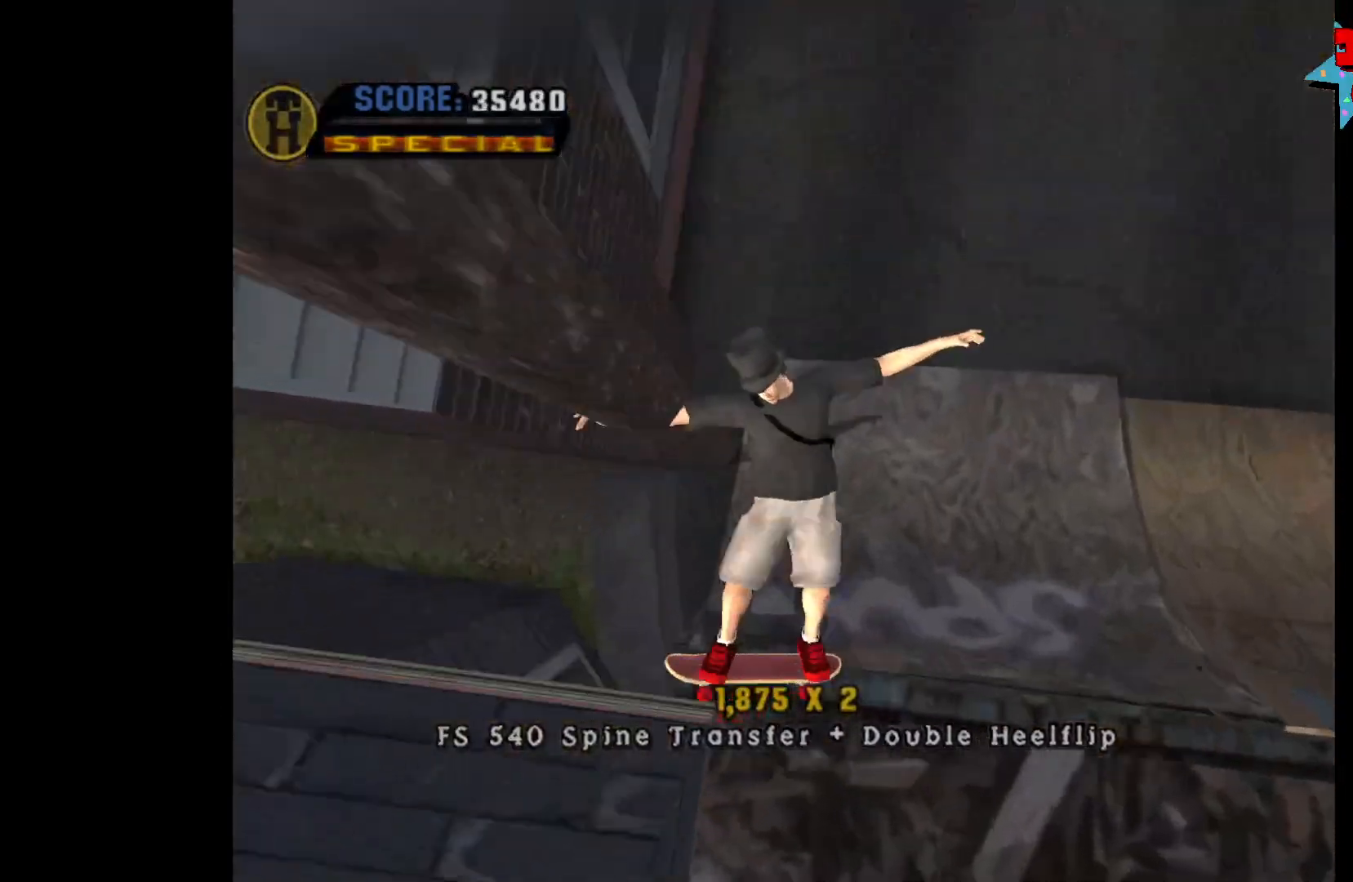
{"buttons": ["A", "X"], "left_stick": "center", "right_stick": "center", "events": [[100, "R2", "down"], [200, "R2", "up"], [317, "left_stick", "center"], [417, "A", "up"], [483, "A", "down"], [483, "X", "down"]]}
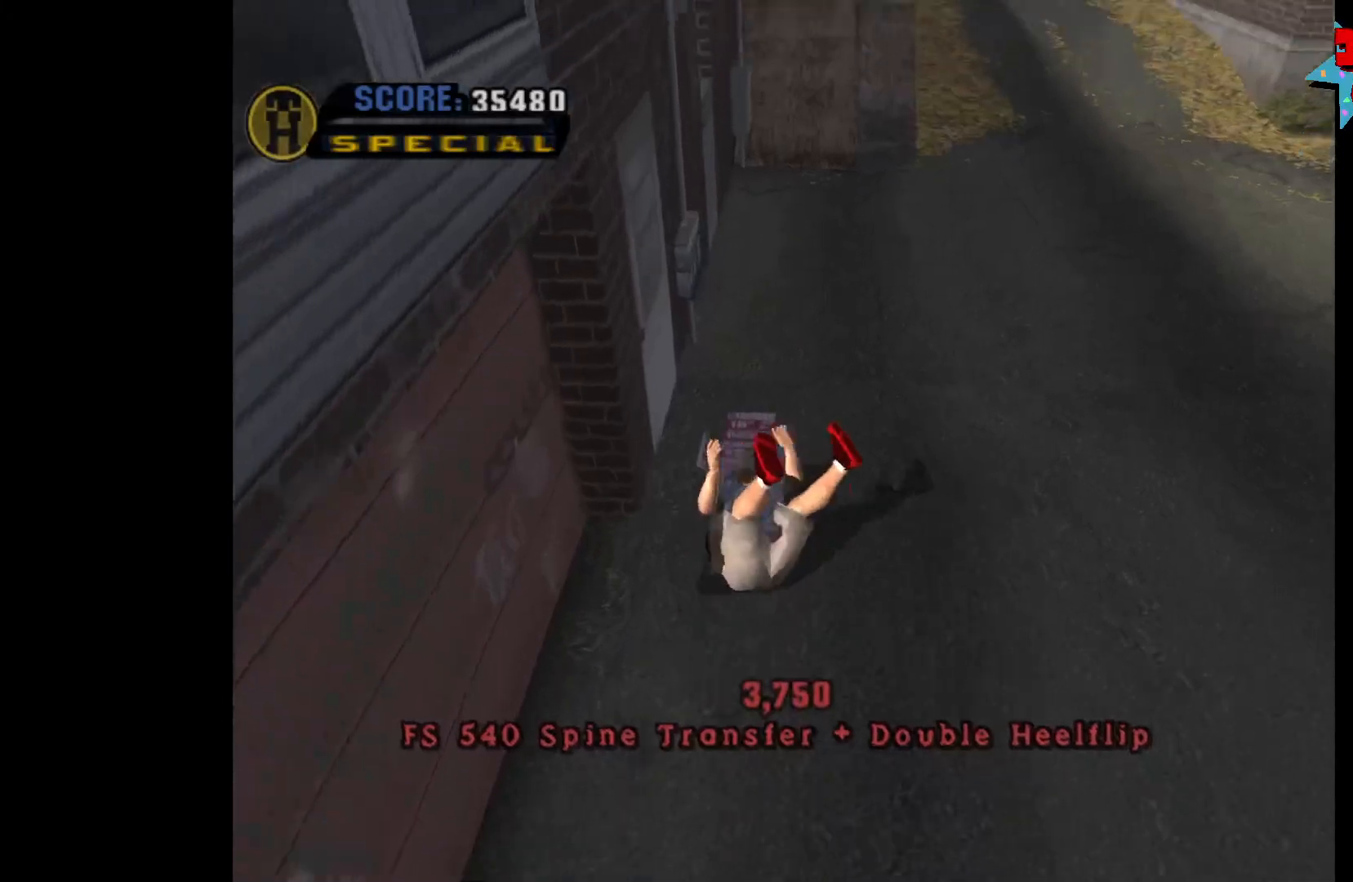
{"buttons": ["A"], "left_stick": "center", "right_stick": "center", "events": [[17, "X", "up"], [33, "A", "up"], [133, "A", "down"], [133, "X", "down"], [167, "Y", "down"], [217, "A", "up"], [233, "X", "up"], [233, "Y", "up"], [267, "X", "down"], [267, "Y", "down"], [283, "A", "down"], [300, "B", "down"], [383, "B", "up"], [400, "Y", "up"], [467, "X", "up"]]}
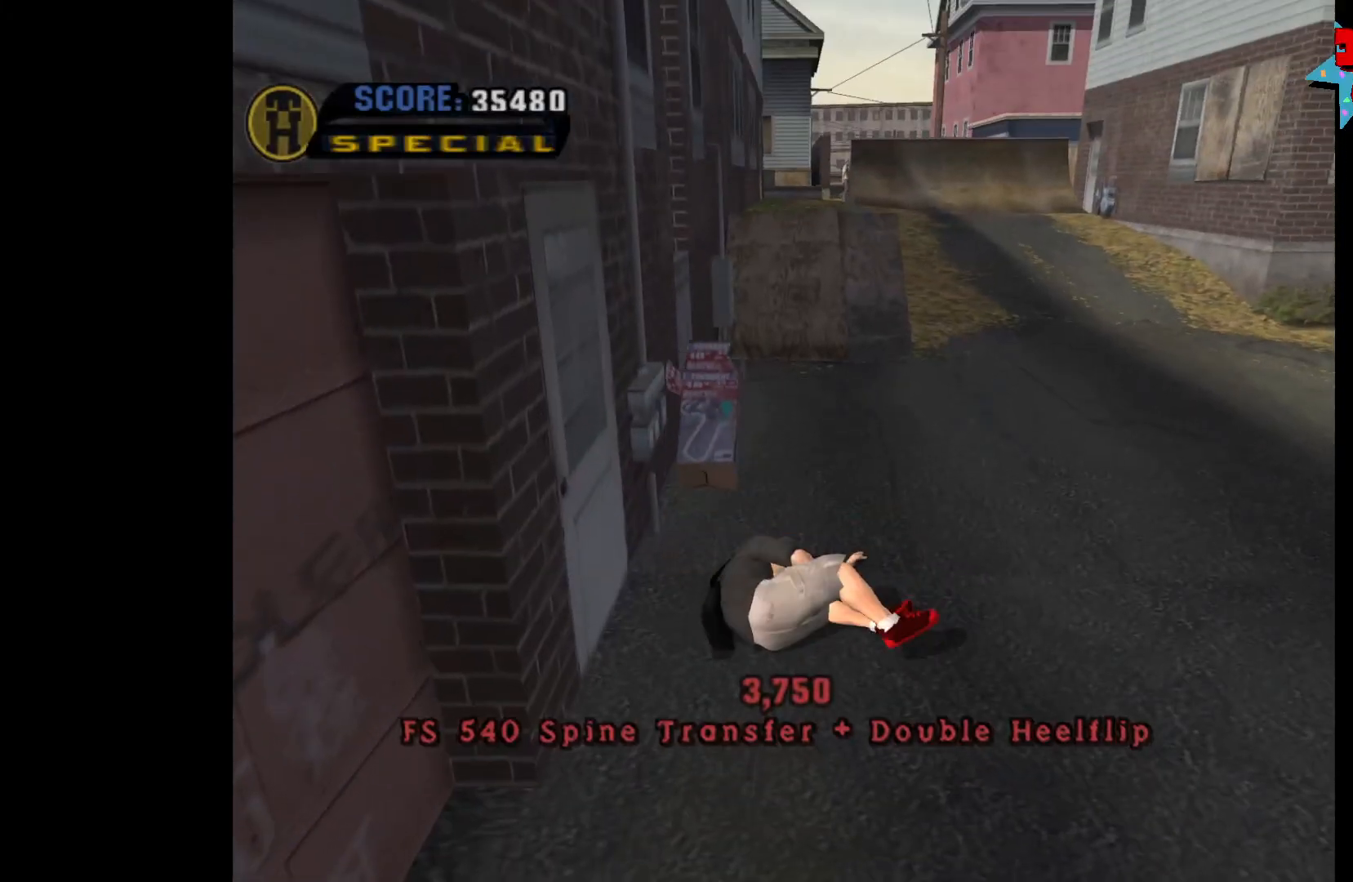
{"buttons": [], "left_stick": "center", "right_stick": "center", "events": [[67, "X", "down"], [100, "B", "down"], [100, "Y", "down"], [200, "B", "up"], [217, "Y", "up"], [250, "X", "up"], [267, "A", "up"]]}
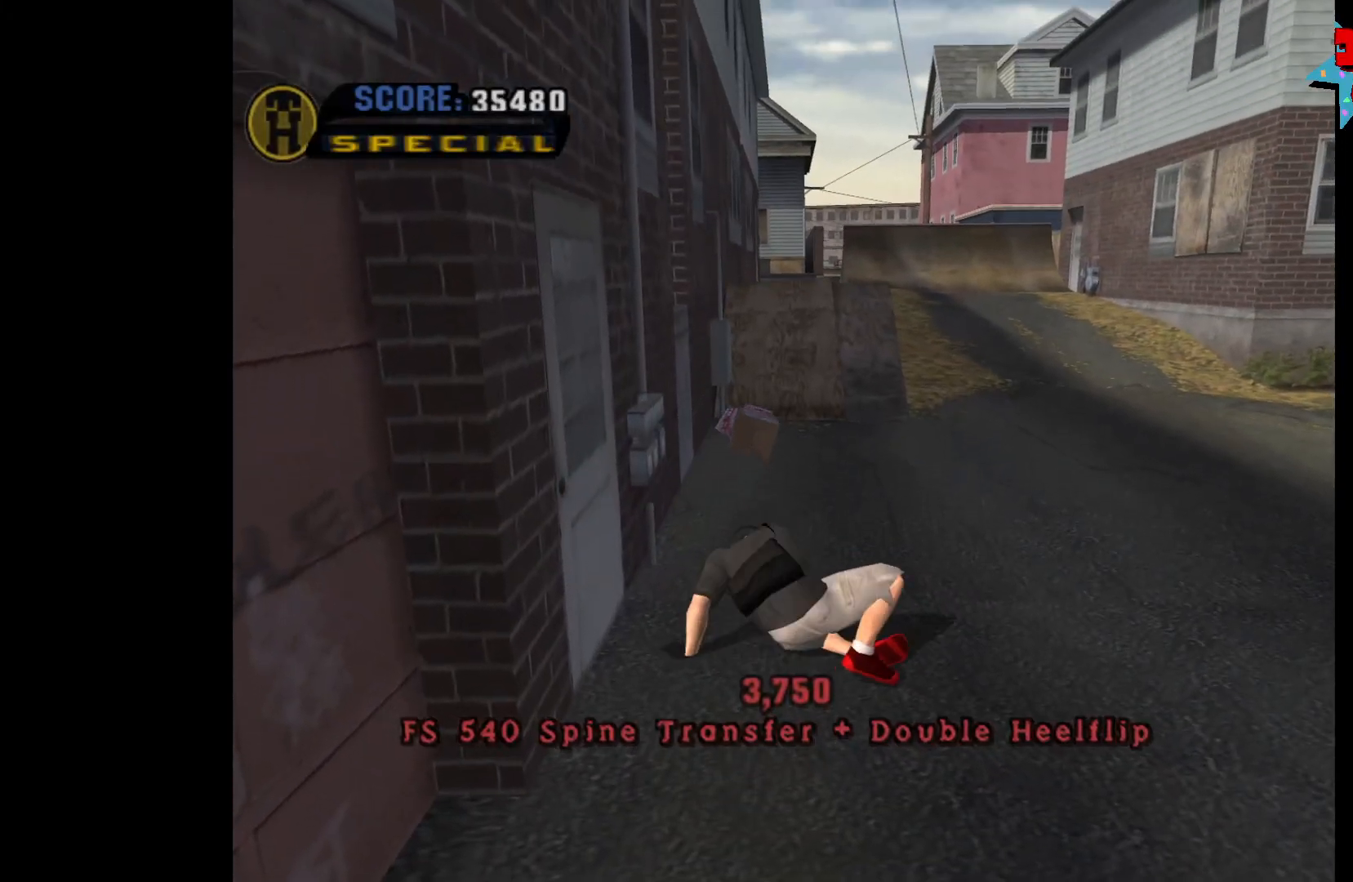
{"buttons": [], "left_stick": "center", "right_stick": "center", "events": []}
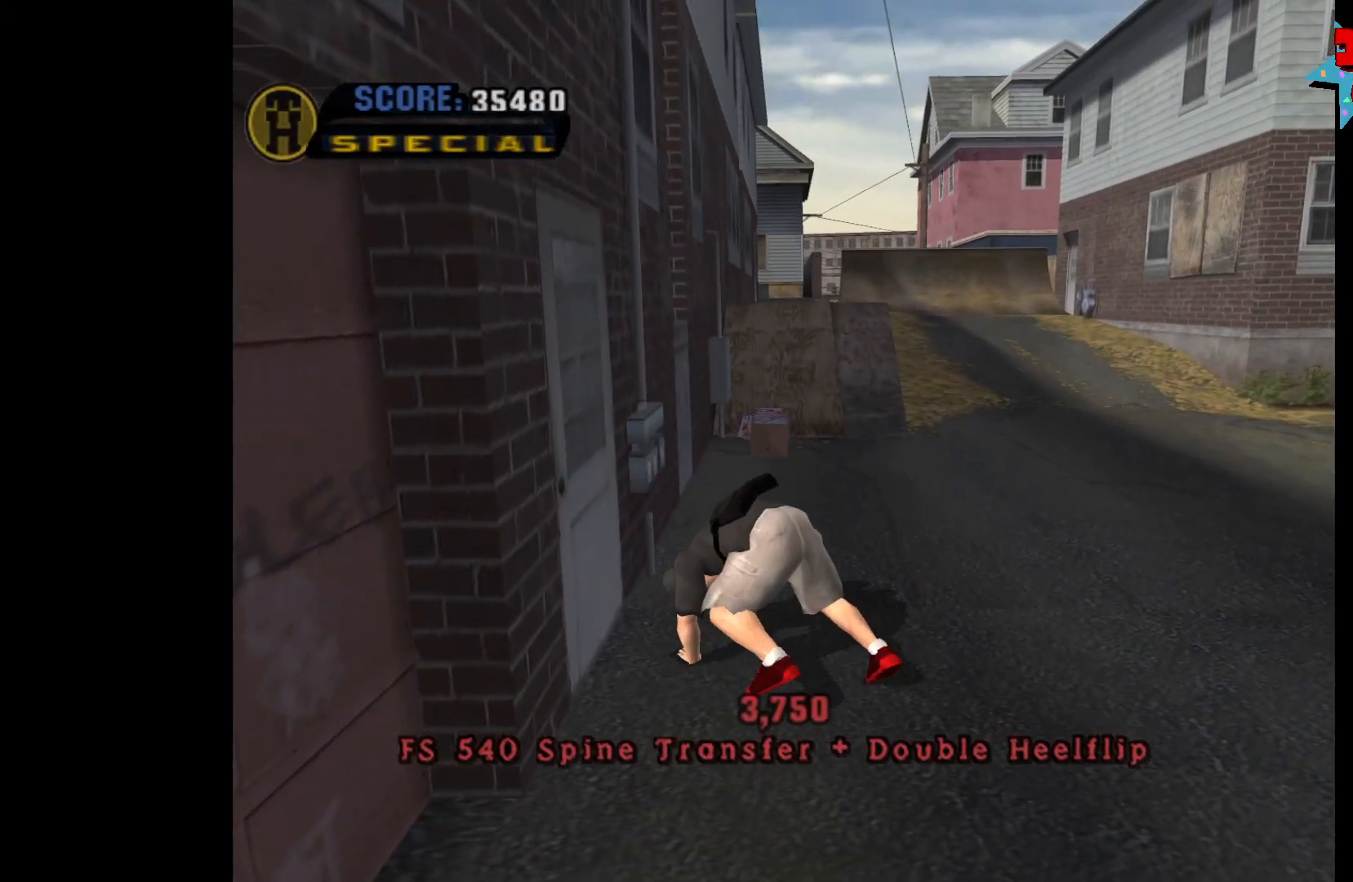
{"buttons": [], "left_stick": "center", "right_stick": "center", "events": [[17, "left_stick", "right"], [200, "left_stick", "up-right"], [450, "left_stick", "center"]]}
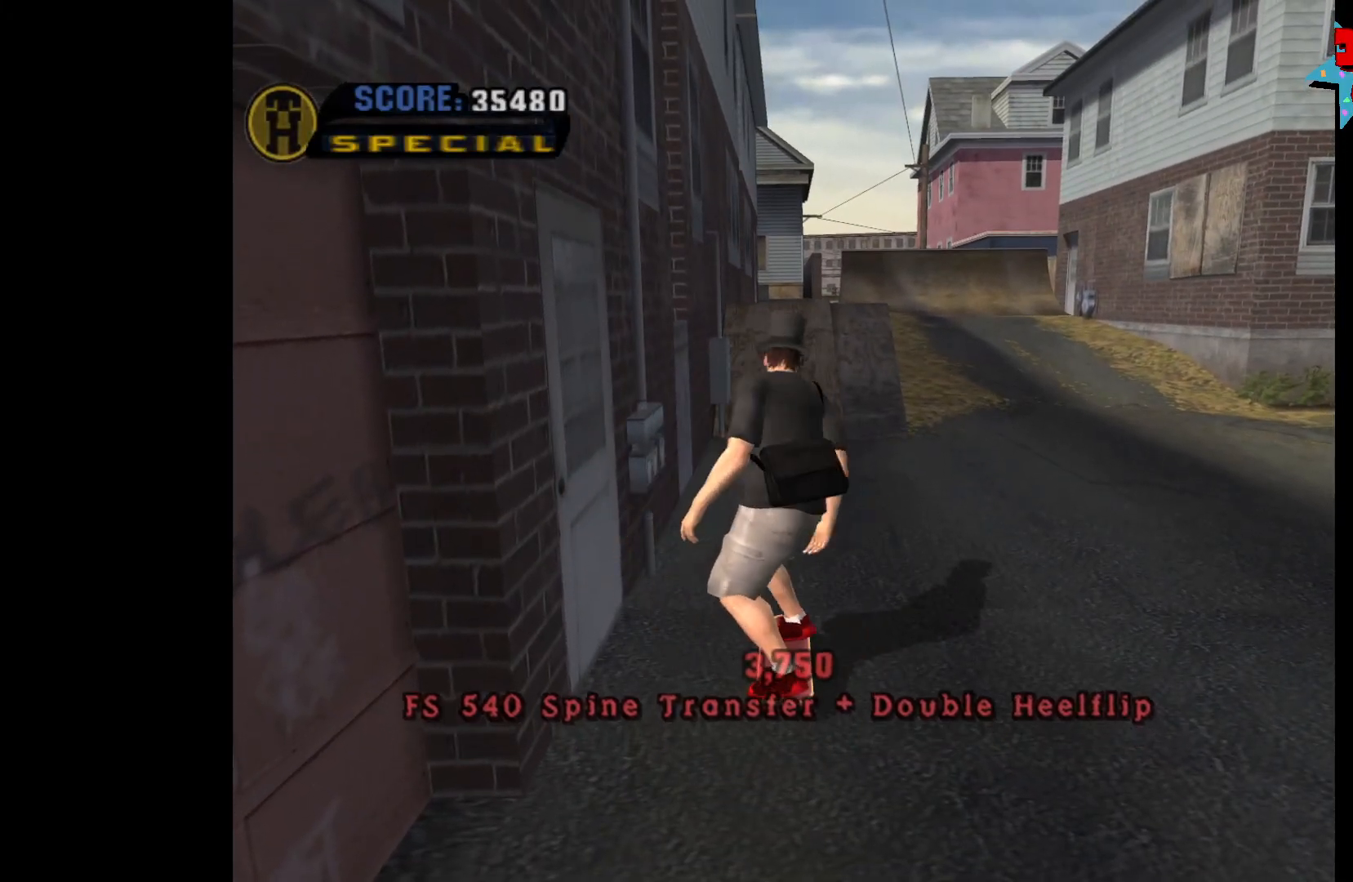
{"buttons": ["A"], "left_stick": "center", "right_stick": "center", "events": [[217, "A", "down"], [350, "left_stick", "right"], [483, "left_stick", "center"]]}
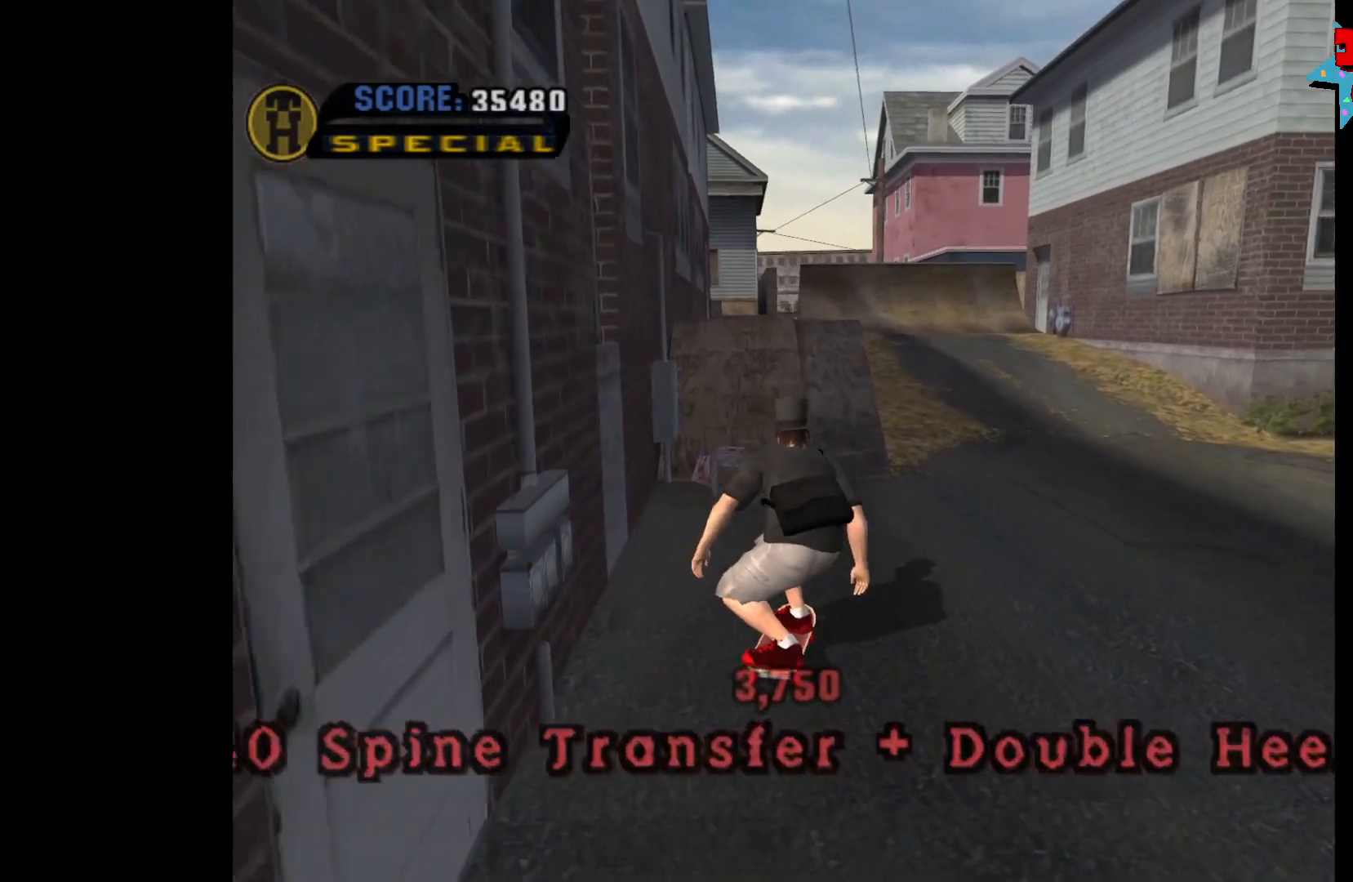
{"buttons": ["A"], "left_stick": "left", "right_stick": "center", "events": [[367, "left_stick", "left"]]}
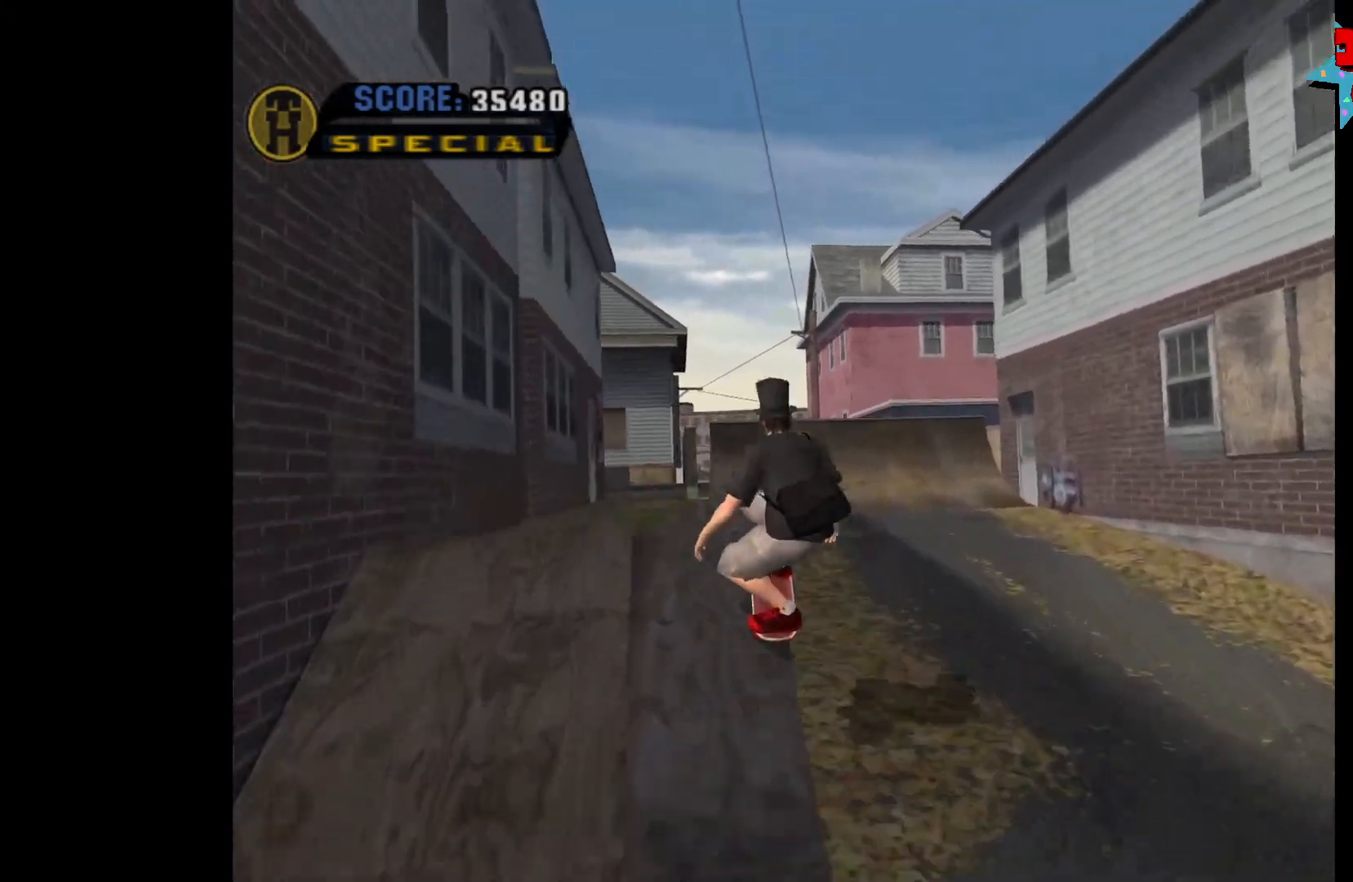
{"buttons": ["A"], "left_stick": "center", "right_stick": "center", "events": [[150, "left_stick", "center"]]}
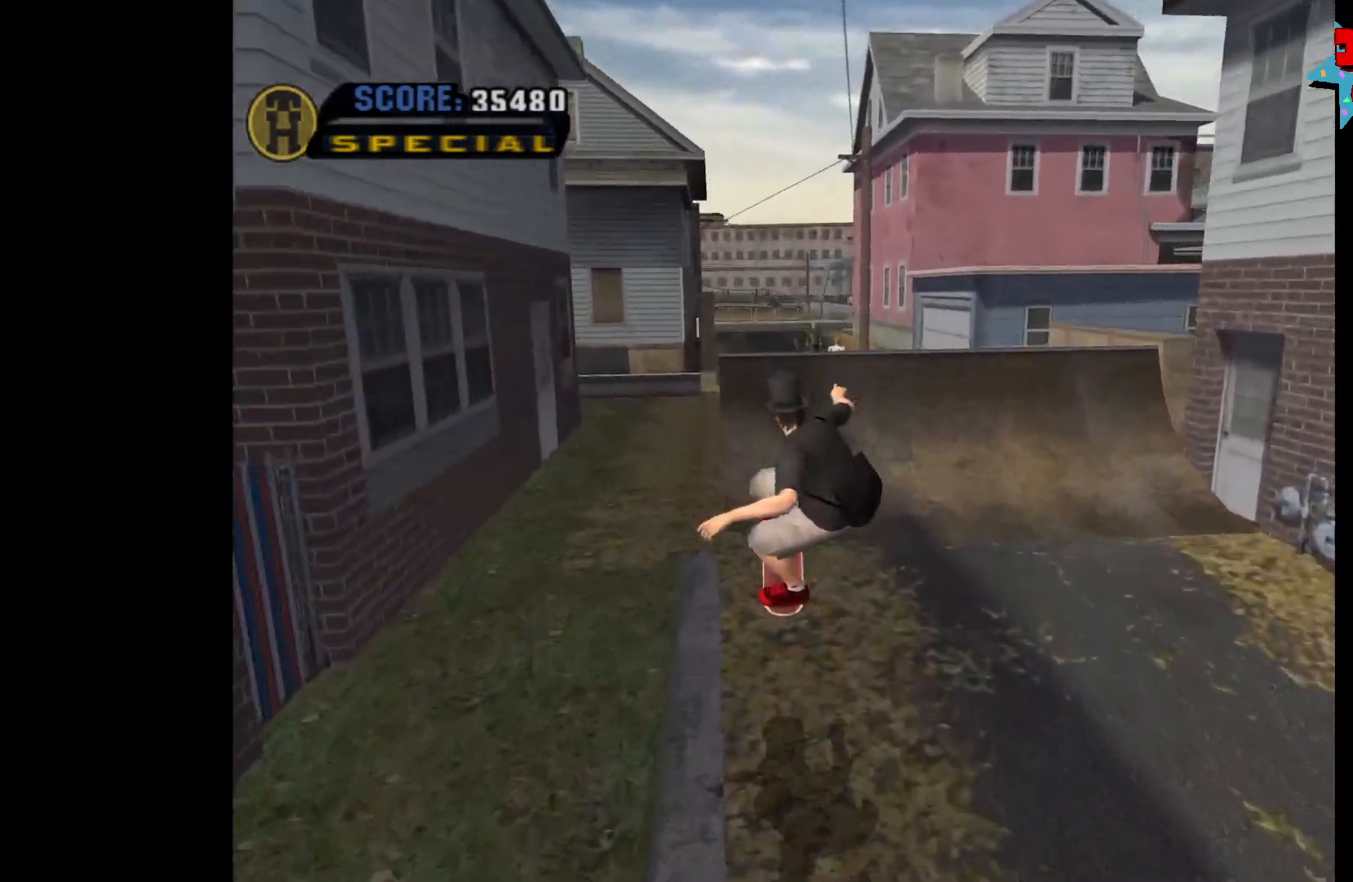
{"buttons": ["A"], "left_stick": "center", "right_stick": "center", "events": [[33, "left_stick", "right"], [183, "left_stick", "center"], [317, "left_stick", "up-left"], [367, "left_stick", "center"]]}
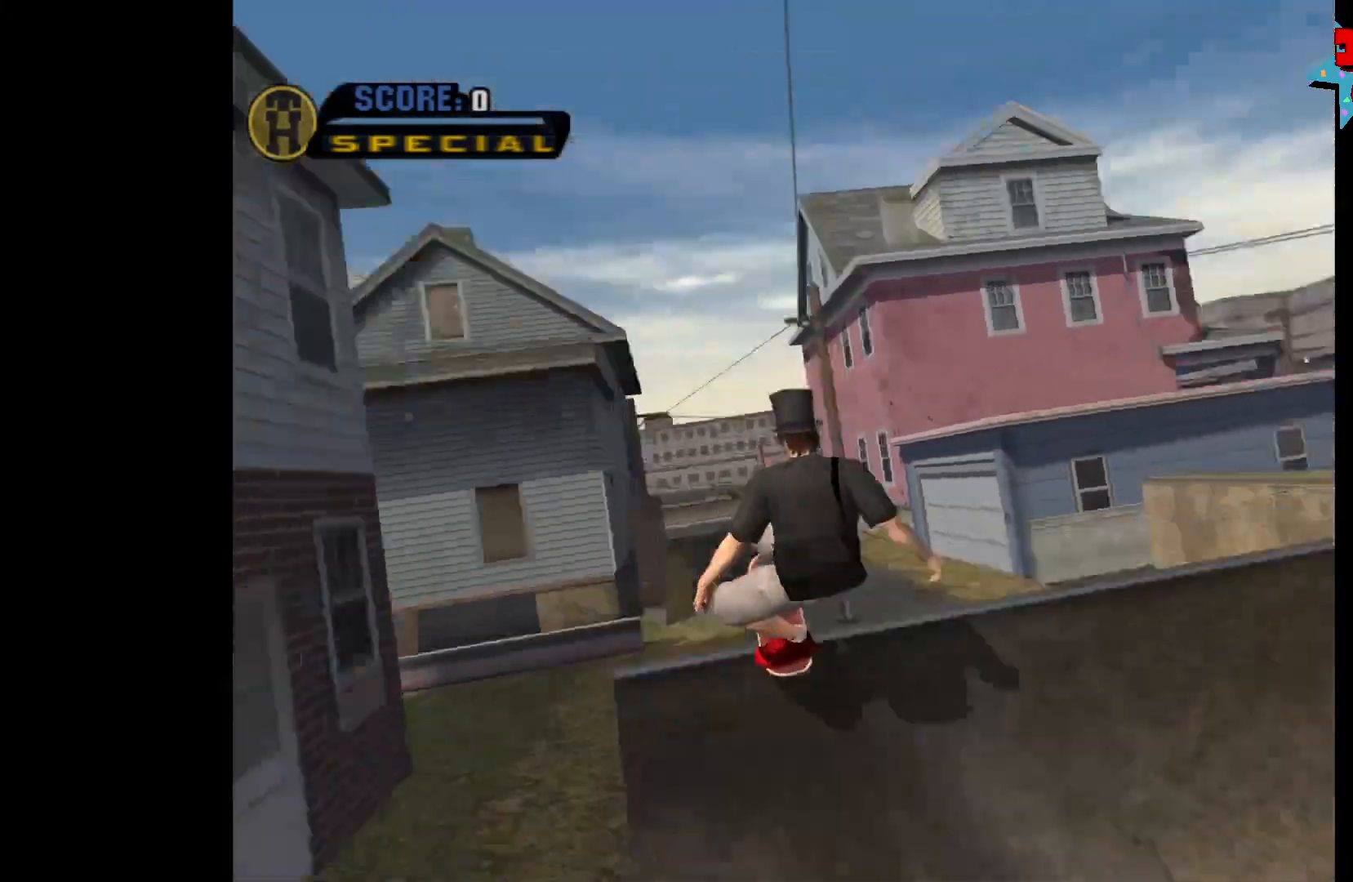
{"buttons": [], "left_stick": "center", "right_stick": "center", "events": [[17, "A", "up"], [50, "left_stick", "left"], [83, "X", "down"], [133, "X", "up"], [183, "left_stick", "center"], [200, "X", "down"], [250, "X", "up"], [317, "X", "down"], [383, "X", "up"]]}
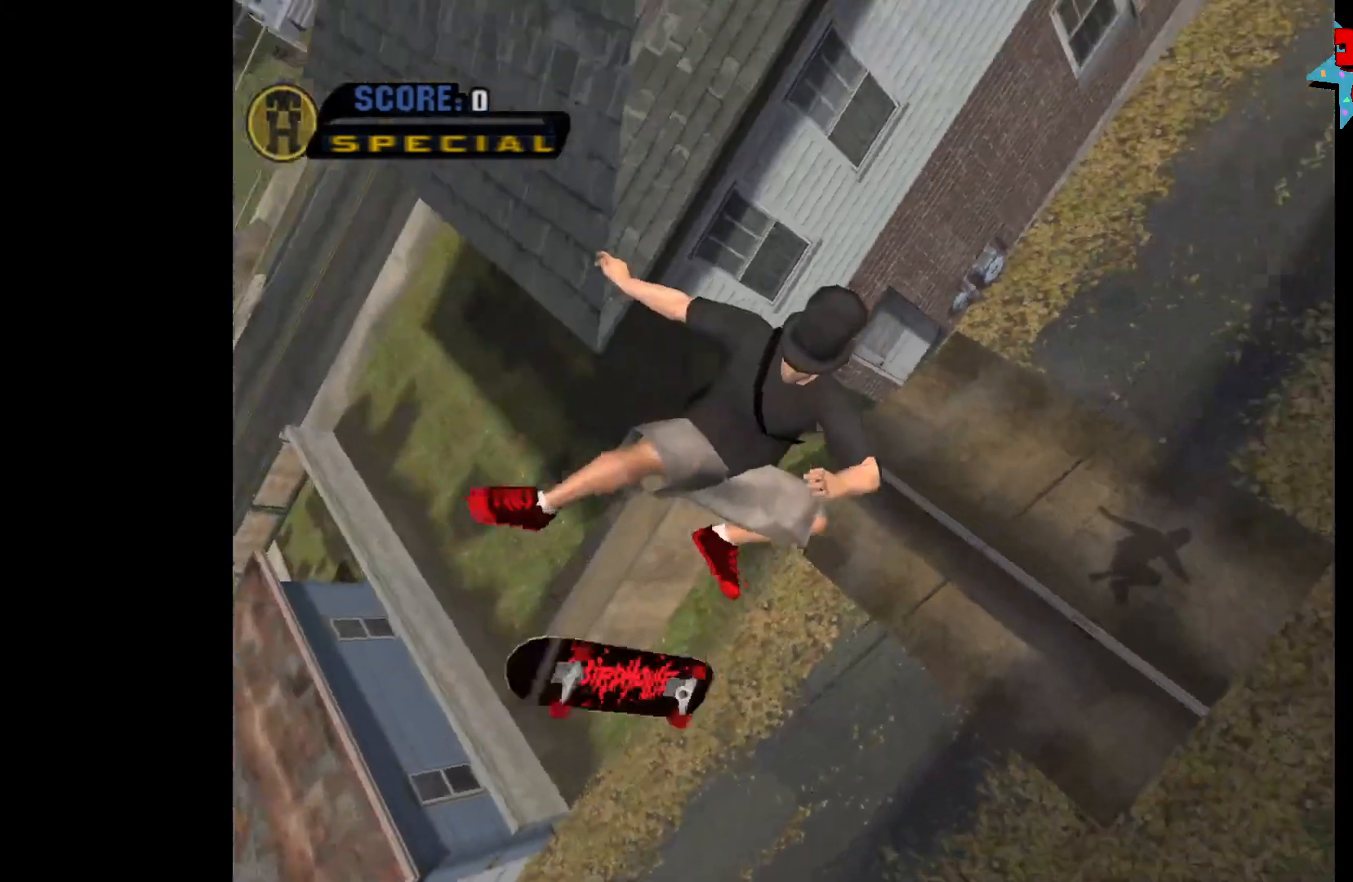
{"buttons": [], "left_stick": "center", "right_stick": "center", "events": []}
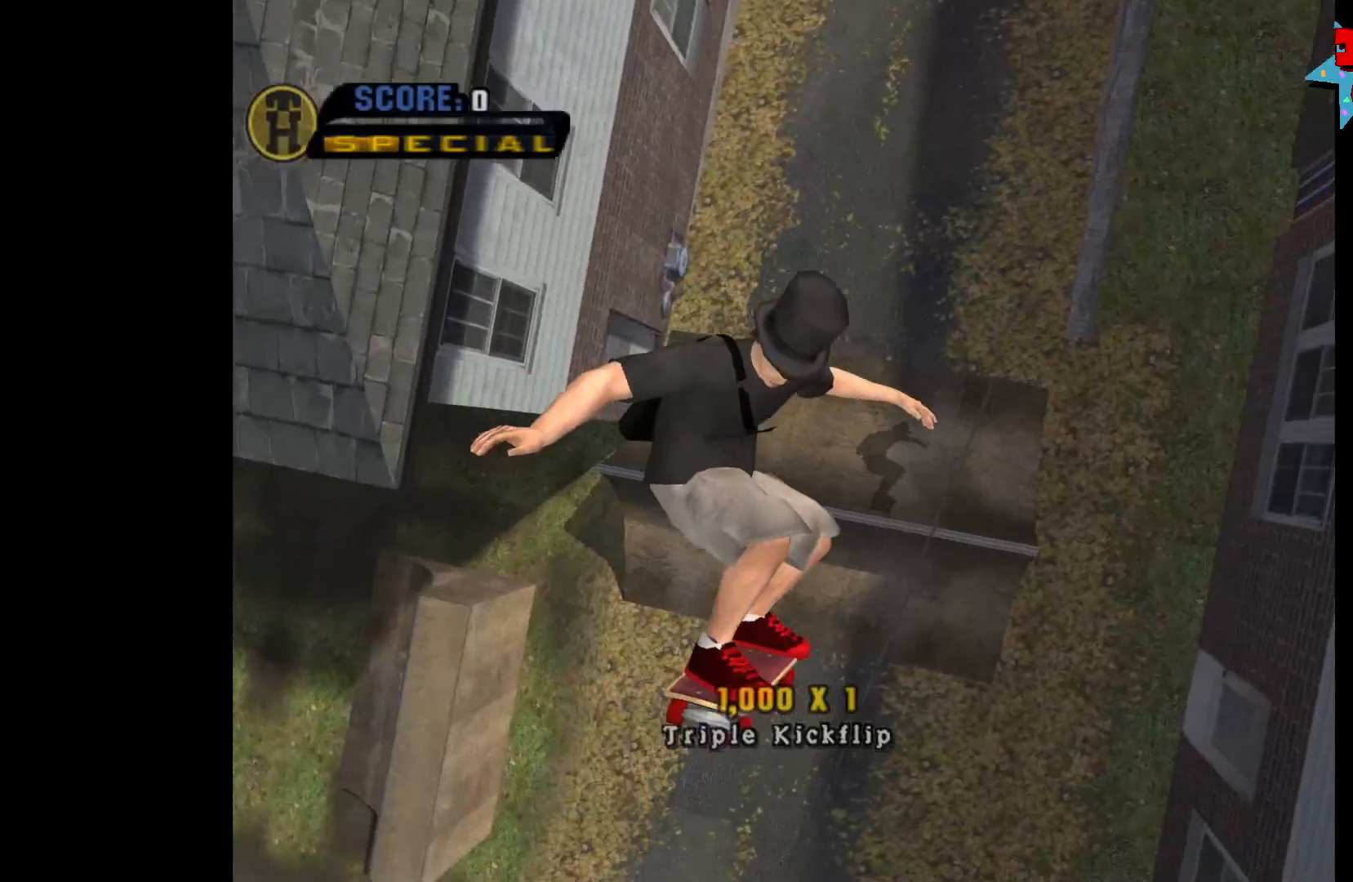
{"buttons": ["A"], "left_stick": "center", "right_stick": "center", "events": [[383, "A", "down"], [383, "left_stick", "left"], [450, "left_stick", "center"]]}
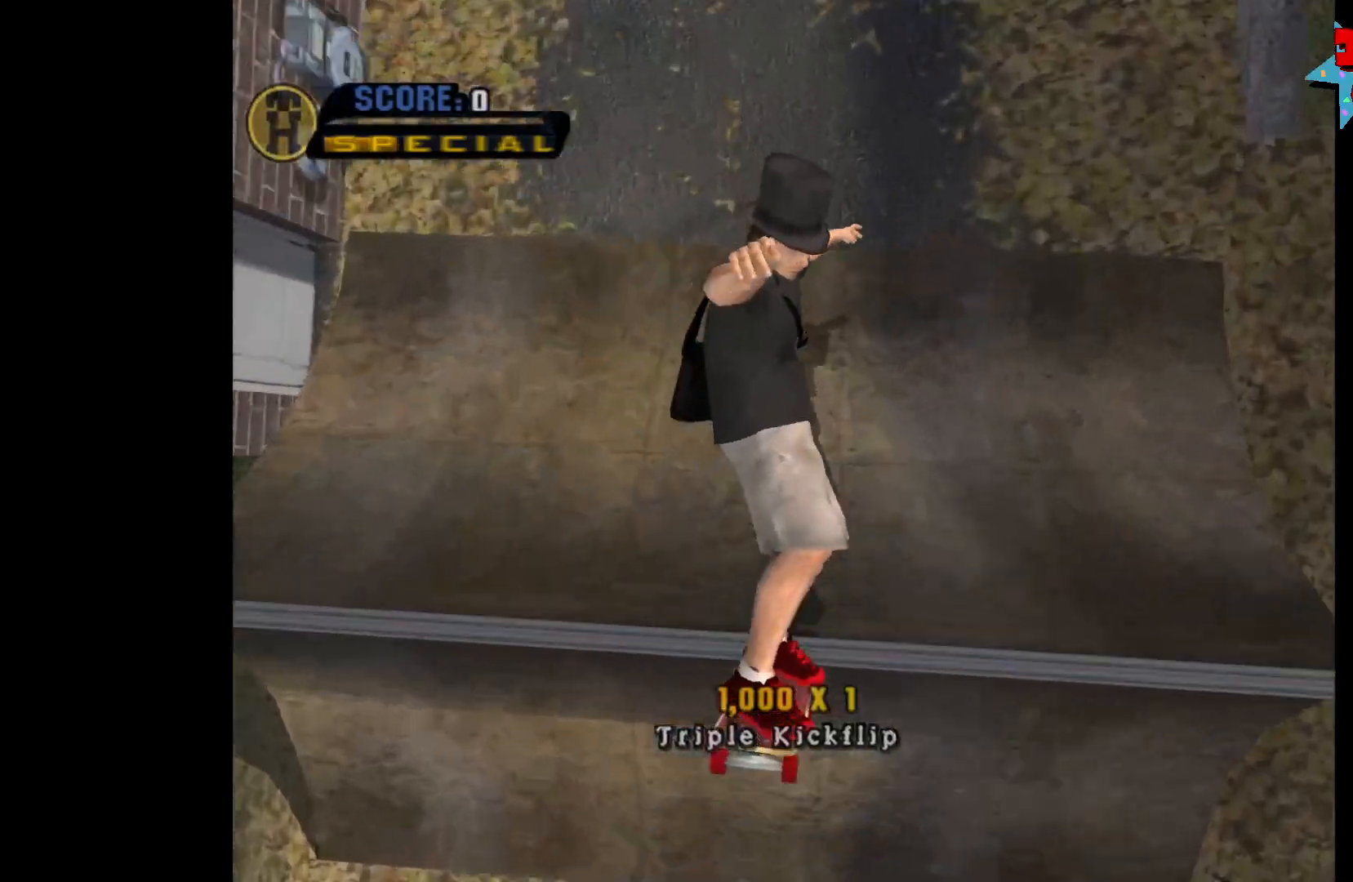
{"buttons": ["X"], "left_stick": "down", "right_stick": "center", "events": [[50, "left_stick", "up"], [67, "R2", "down"], [150, "R2", "up"], [200, "left_stick", "down"], [300, "left_stick", "center"], [400, "A", "up"], [417, "left_stick", "down"], [483, "X", "down"]]}
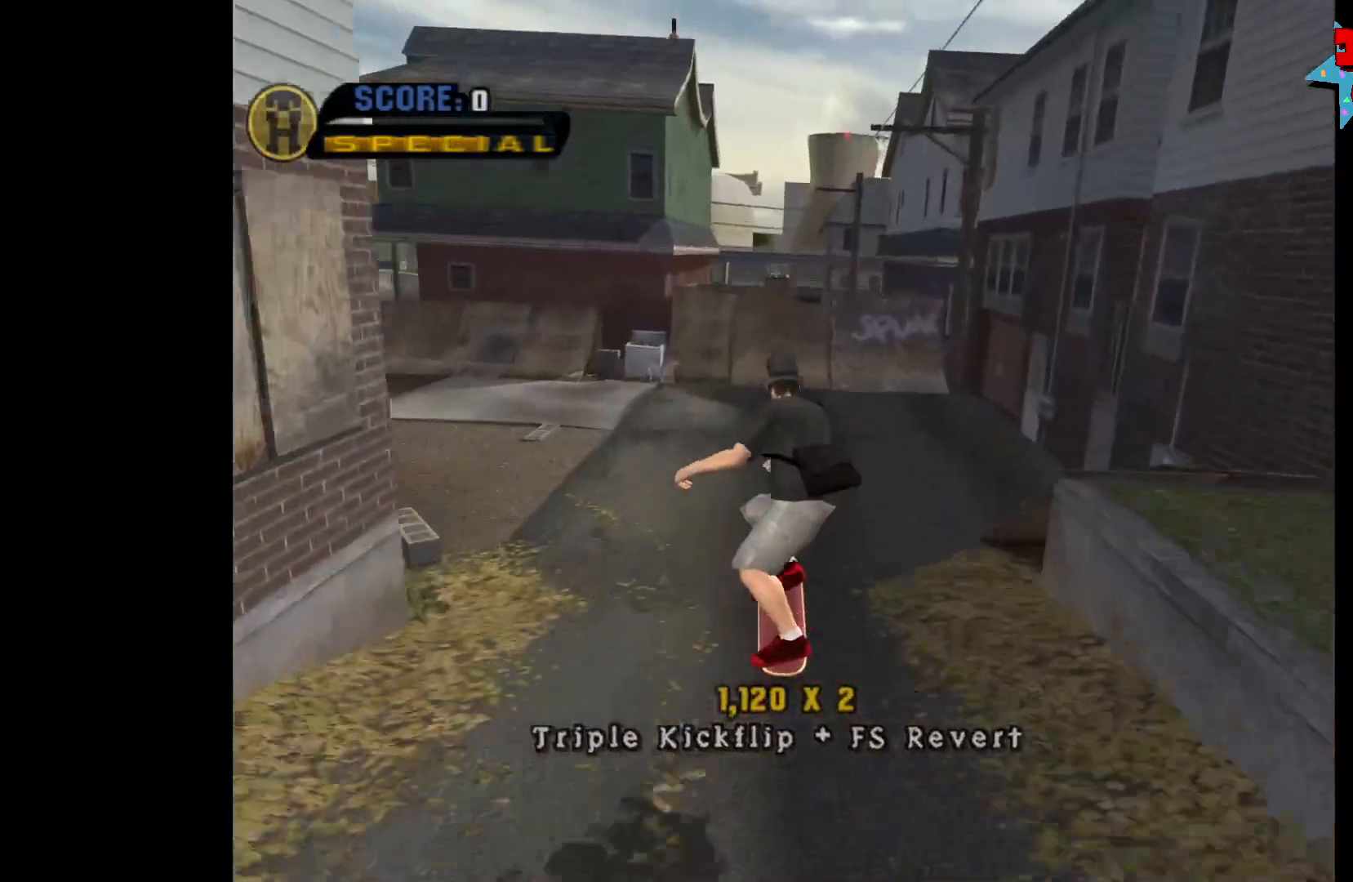
{"buttons": [], "left_stick": "up", "right_stick": "center", "events": [[33, "left_stick", "center"], [50, "X", "up"], [300, "left_stick", "down"], [467, "left_stick", "up"]]}
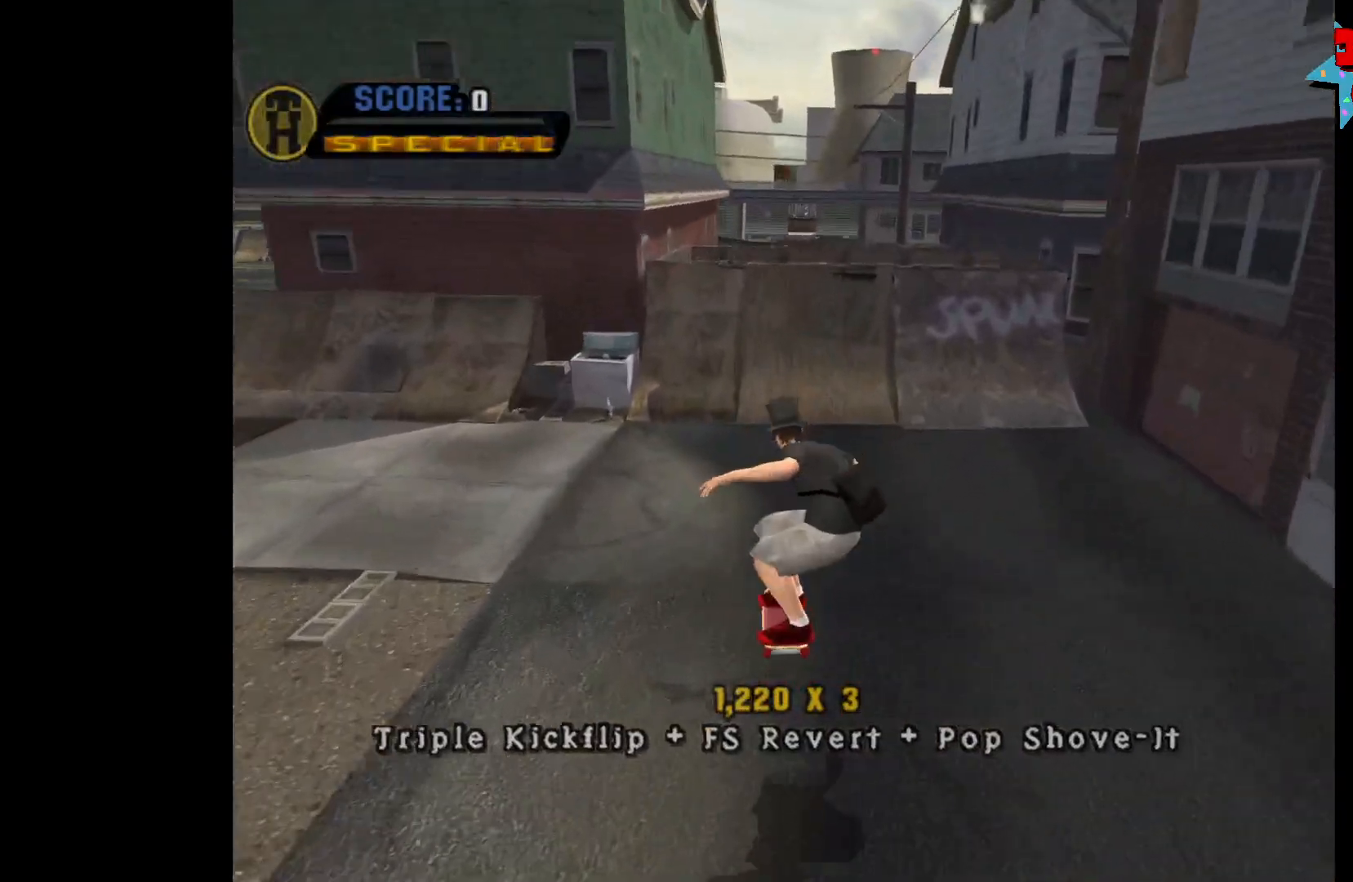
{"buttons": ["A"], "left_stick": "center", "right_stick": "center", "events": [[67, "Y", "down"], [83, "left_stick", "center"], [183, "Y", "up"], [400, "A", "down"]]}
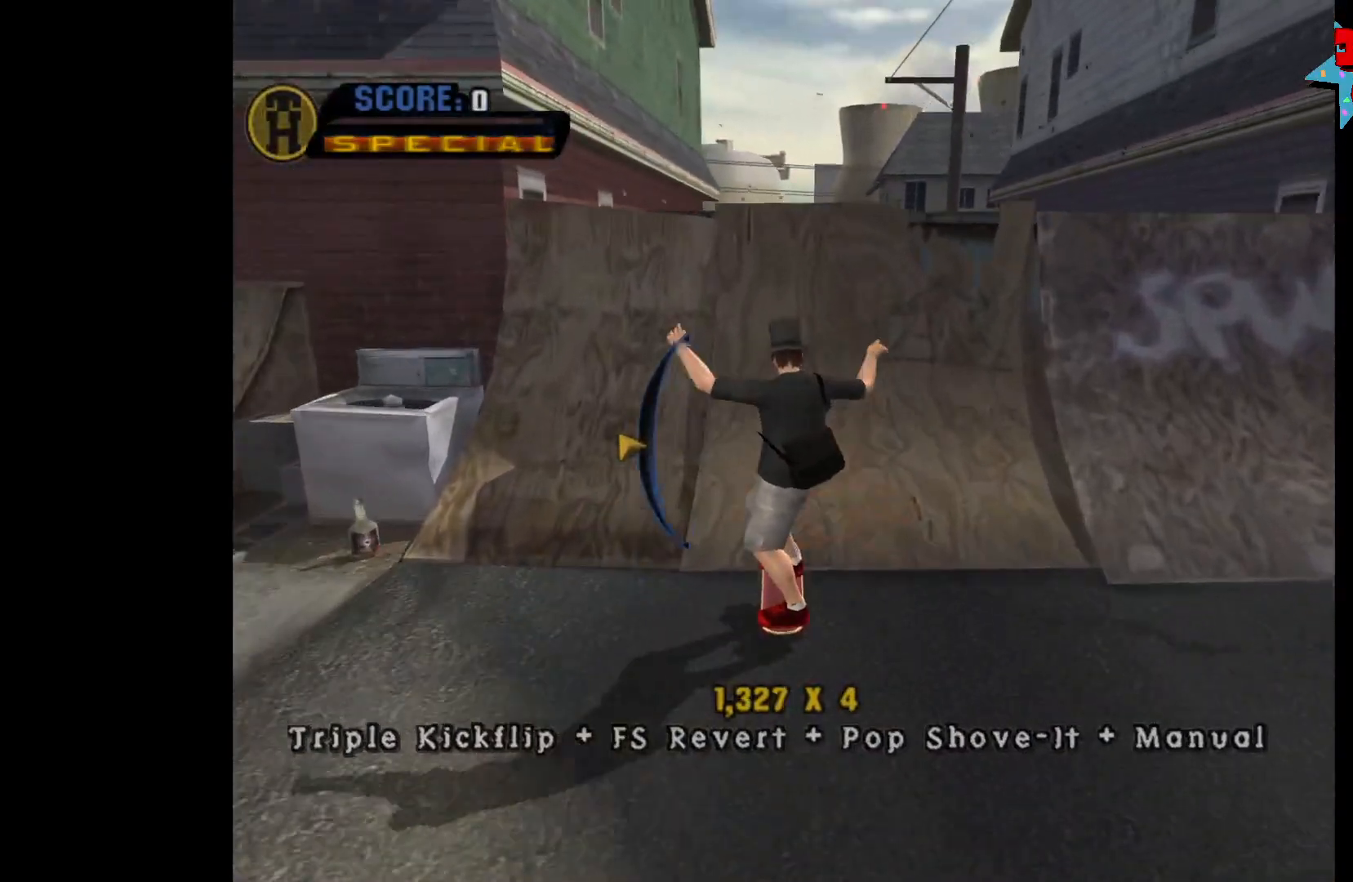
{"buttons": [], "left_stick": "center", "right_stick": "center", "events": [[50, "A", "up"], [50, "left_stick", "right"], [67, "X", "down"], [100, "left_stick", "center"], [150, "X", "up"]]}
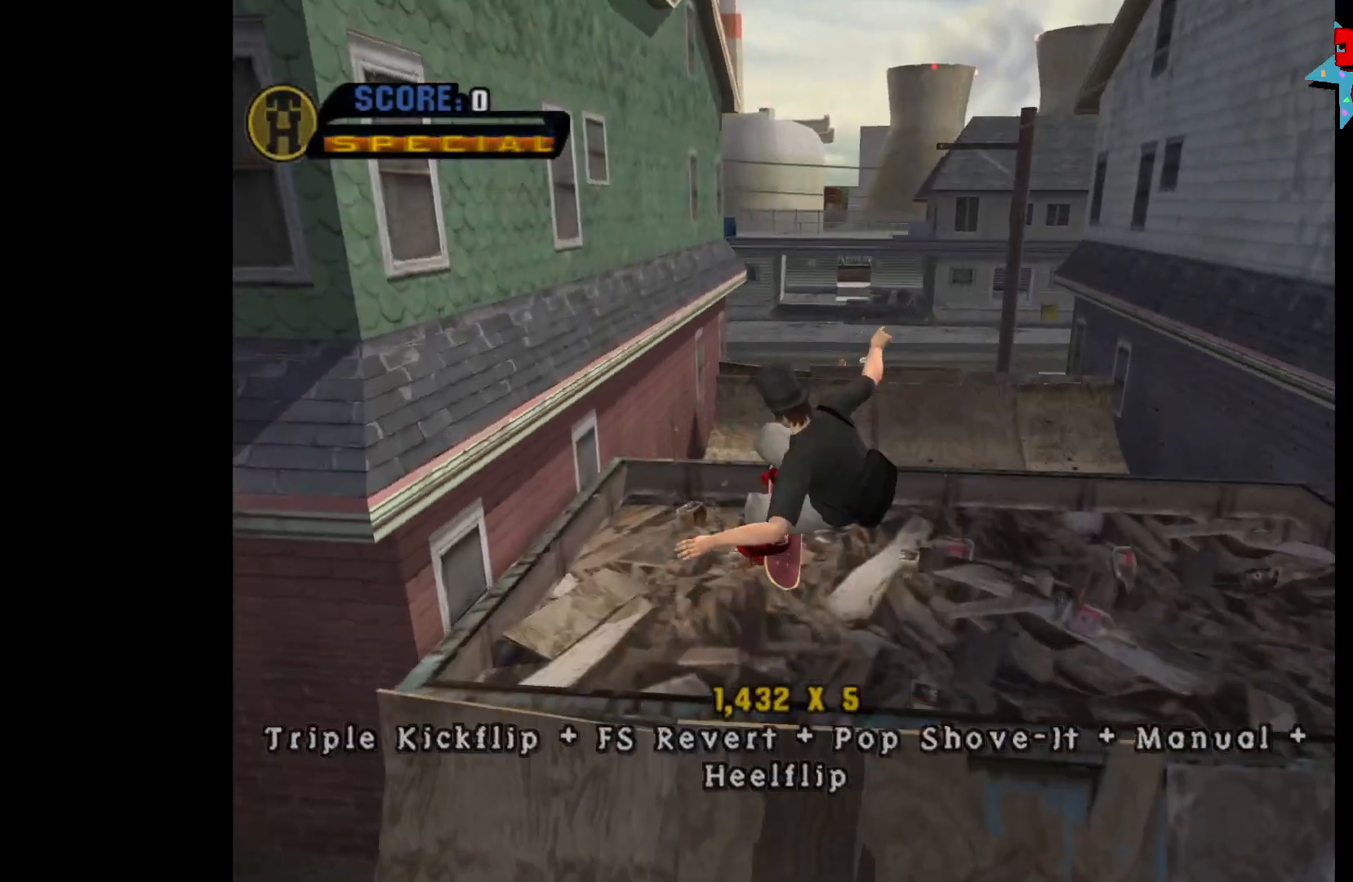
{"buttons": ["A"], "left_stick": "up-right", "right_stick": "center", "events": [[67, "Y", "down"], [217, "Y", "up"], [300, "A", "down"], [300, "left_stick", "up"], [367, "left_stick", "center"], [467, "left_stick", "up-right"]]}
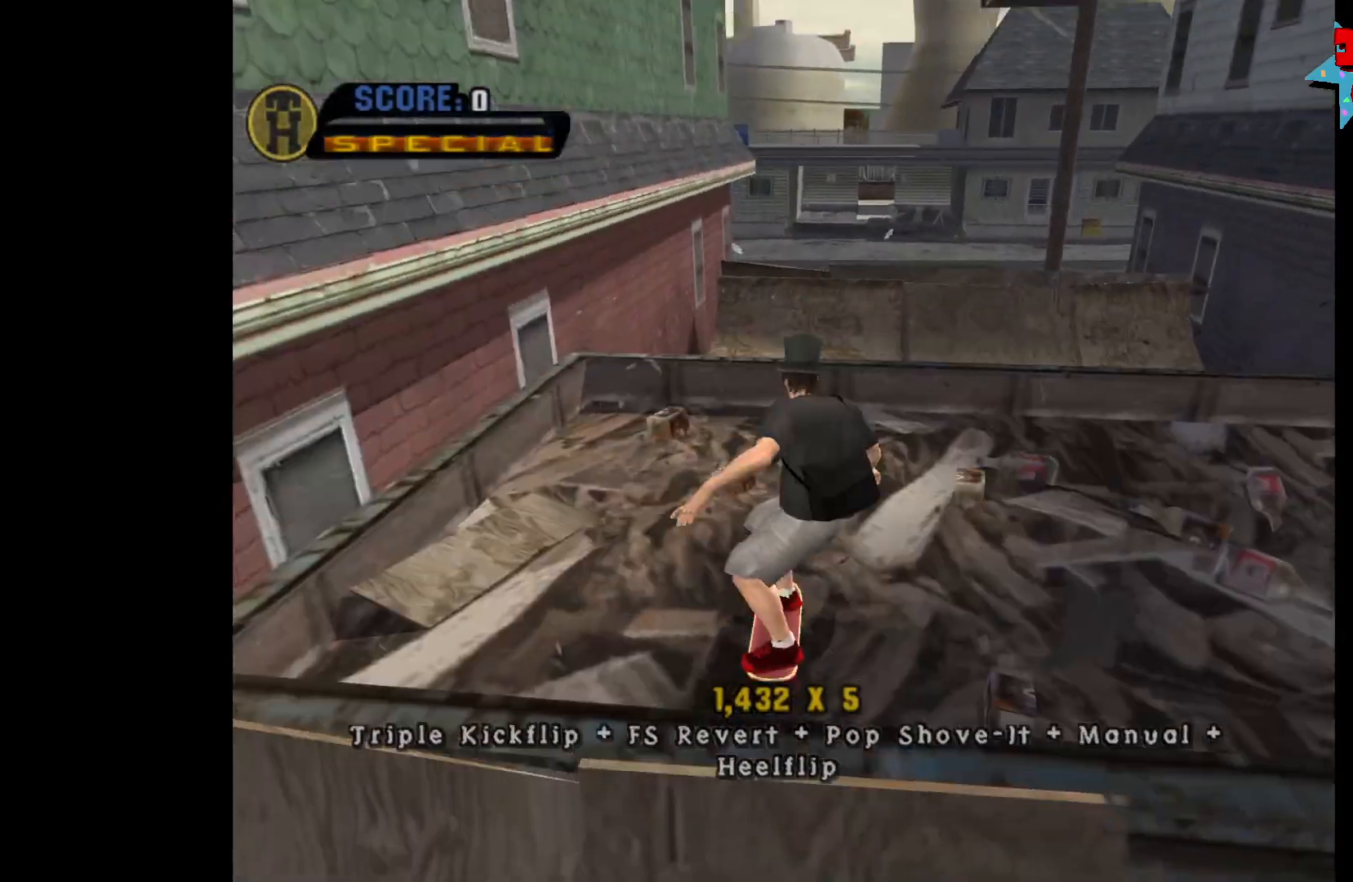
{"buttons": ["A"], "left_stick": "center", "right_stick": "center", "events": [[83, "A", "up"], [83, "left_stick", "center"], [217, "R2", "down"], [283, "R2", "up"], [417, "A", "down"]]}
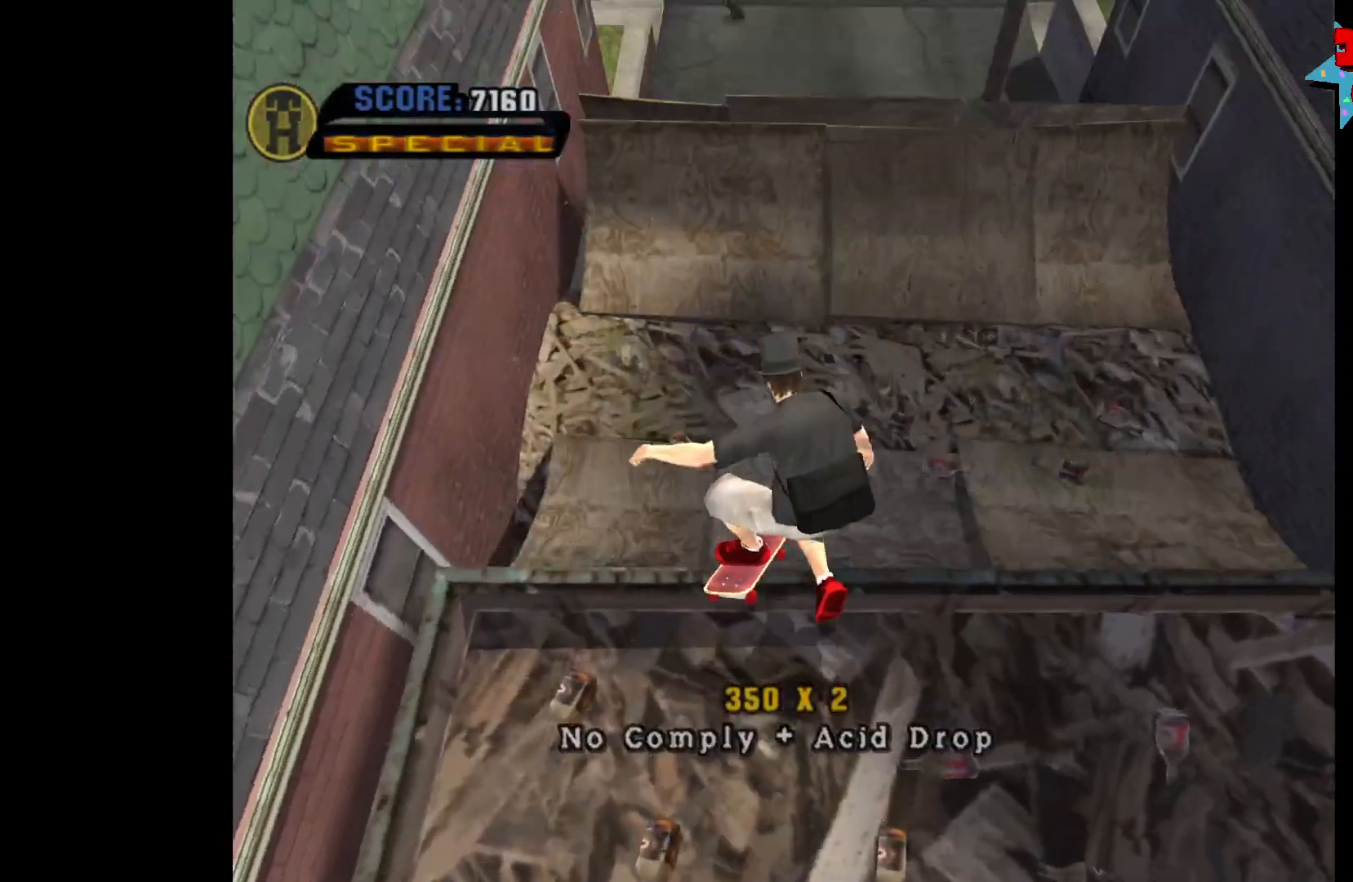
{"buttons": ["A"], "left_stick": "center", "right_stick": "center", "events": []}
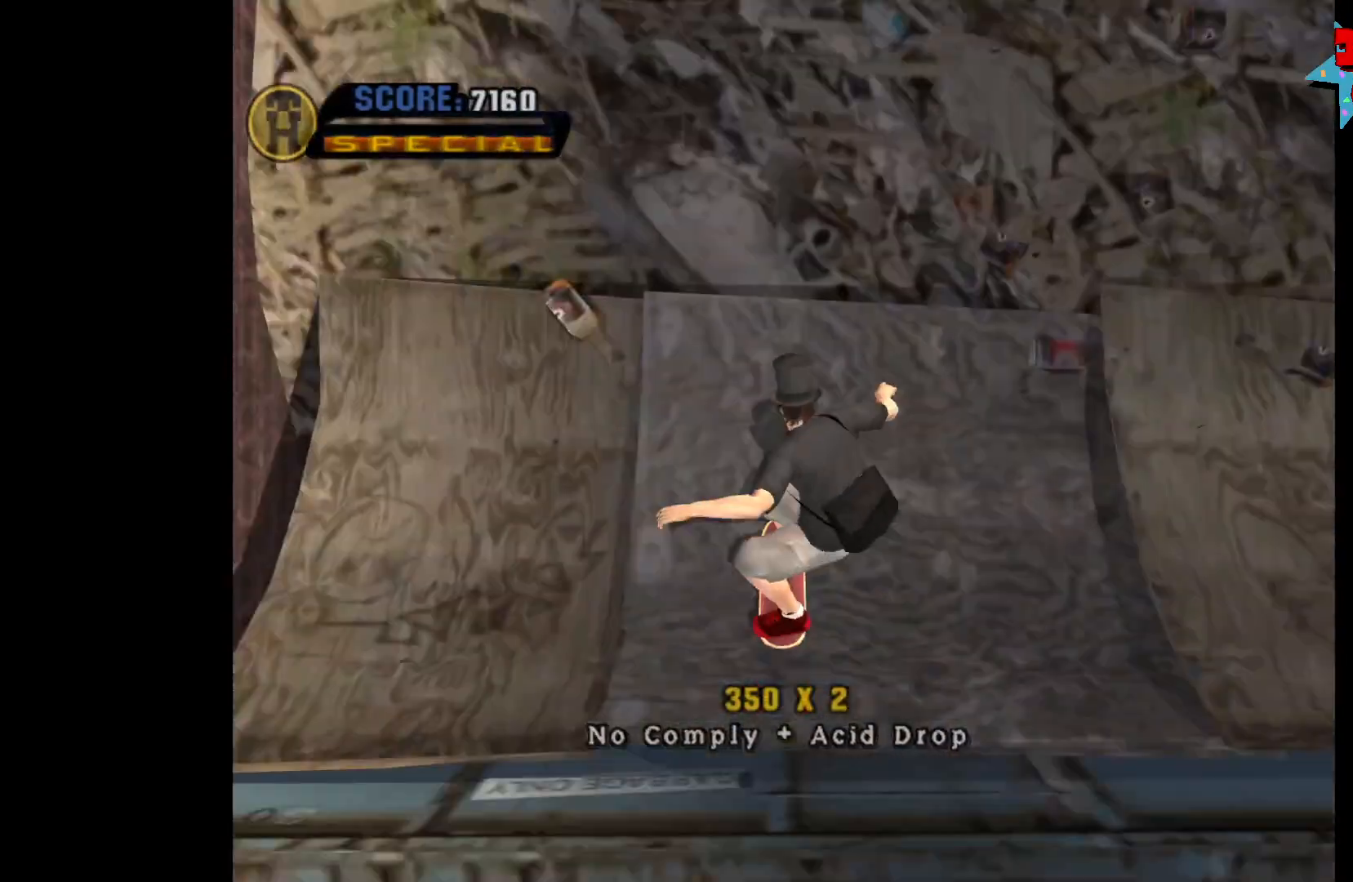
{"buttons": ["B", "DPAD_DOWN"], "left_stick": "center", "right_stick": "center", "events": [[50, "DPAD_UP", "down"], [100, "DPAD_UP", "up"], [217, "DPAD_UP", "down"], [283, "DPAD_UP", "up"], [400, "A", "up"], [467, "DPAD_DOWN", "down"], [483, "B", "down"]]}
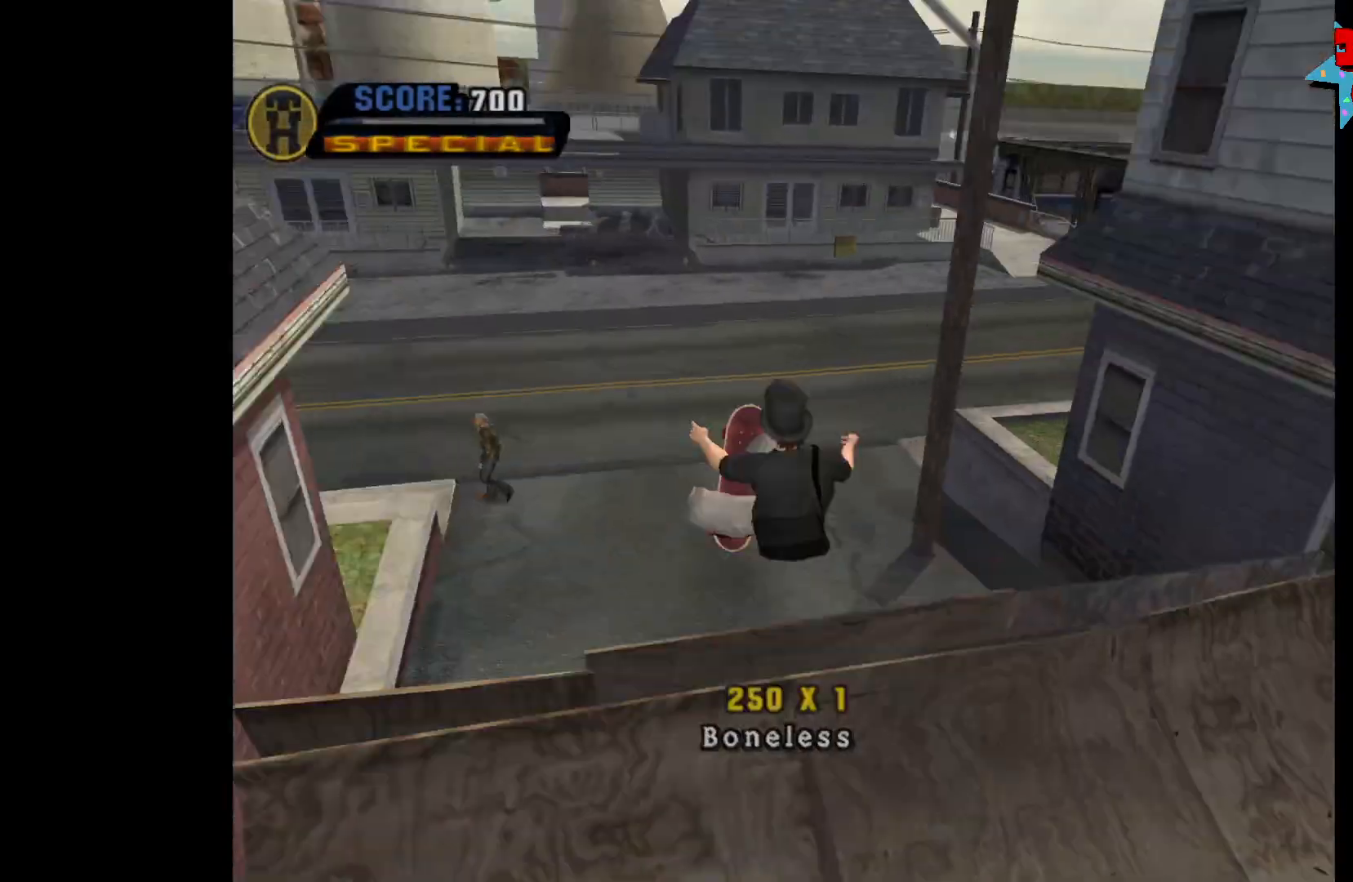
{"buttons": ["B", "DPAD_DOWN", "DPAD_RIGHT"], "left_stick": "center", "right_stick": "center", "events": [[50, "B", "up"], [50, "DPAD_RIGHT", "down"], [100, "B", "down"]]}
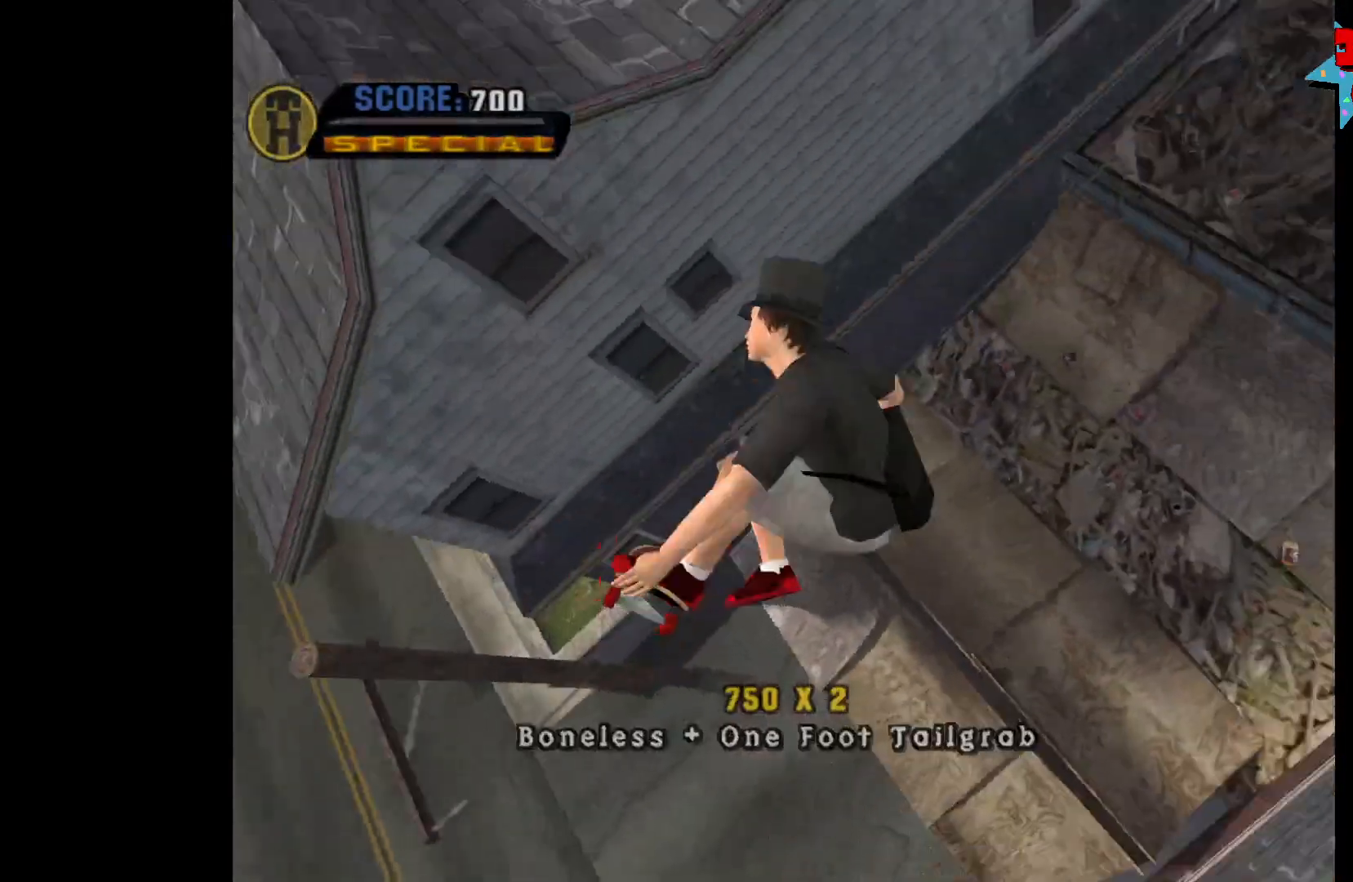
{"buttons": ["DPAD_RIGHT"], "left_stick": "center", "right_stick": "center", "events": [[200, "DPAD_DOWN", "up"], [233, "B", "up"]]}
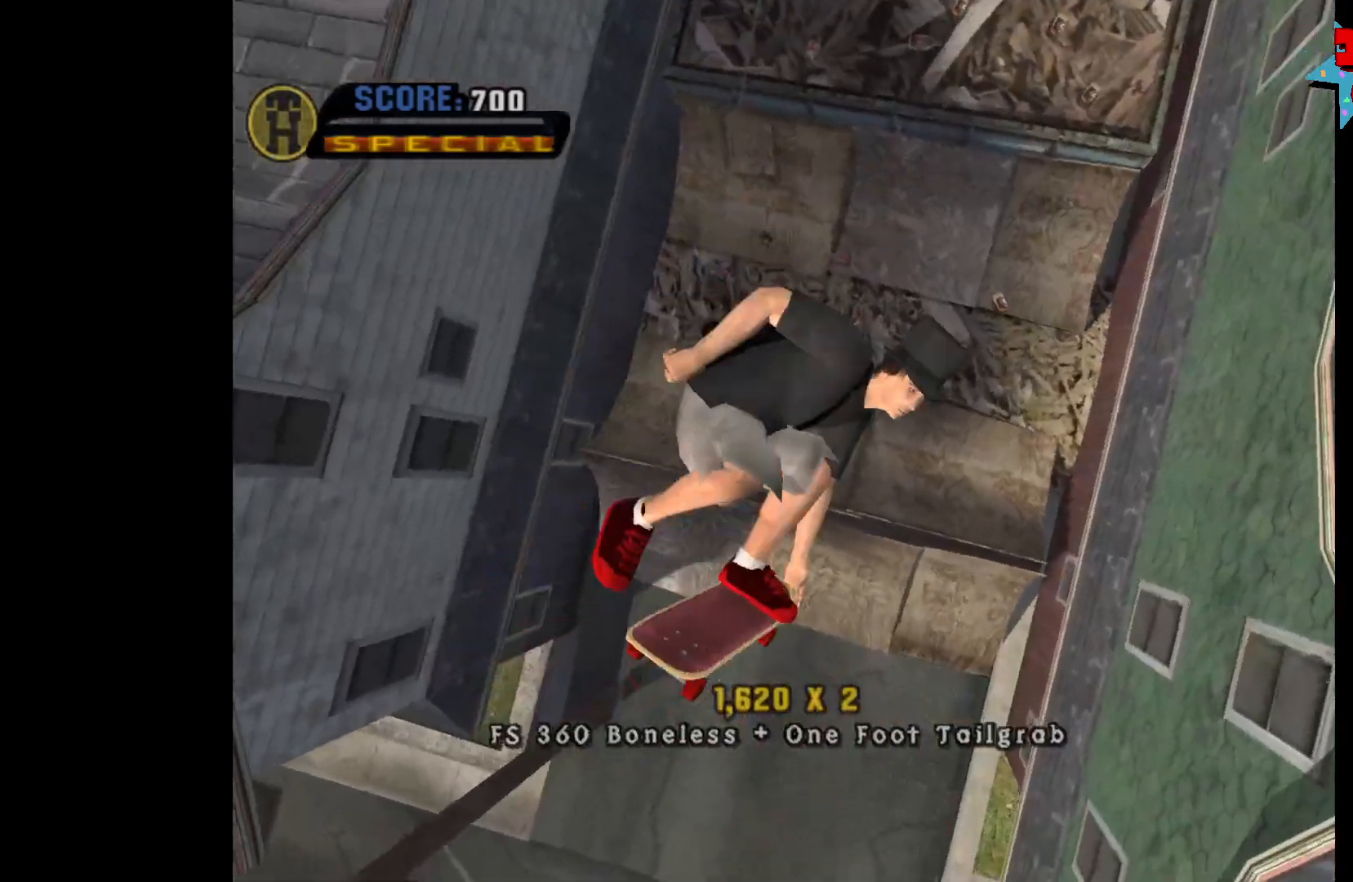
{"buttons": ["A", "DPAD_RIGHT"], "left_stick": "center", "right_stick": "center", "events": [[17, "A", "down"], [200, "DPAD_RIGHT", "up"], [317, "DPAD_RIGHT", "down"]]}
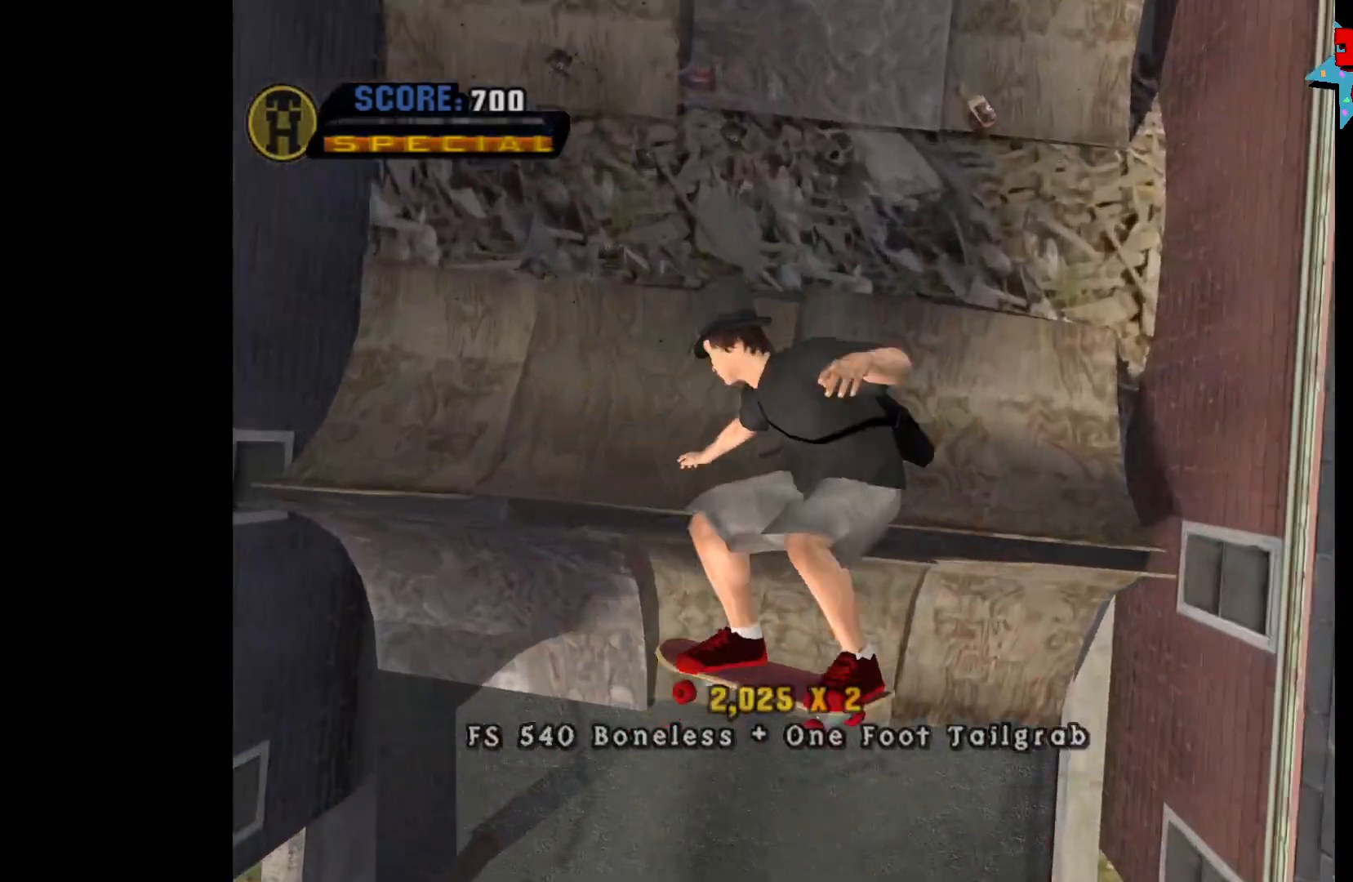
{"buttons": ["A", "DPAD_RIGHT"], "left_stick": "center", "right_stick": "center", "events": [[33, "DPAD_RIGHT", "up"], [50, "DPAD_LEFT", "down"], [200, "DPAD_LEFT", "up"], [233, "R2", "down"], [283, "DPAD_RIGHT", "down"], [350, "R2", "up"]]}
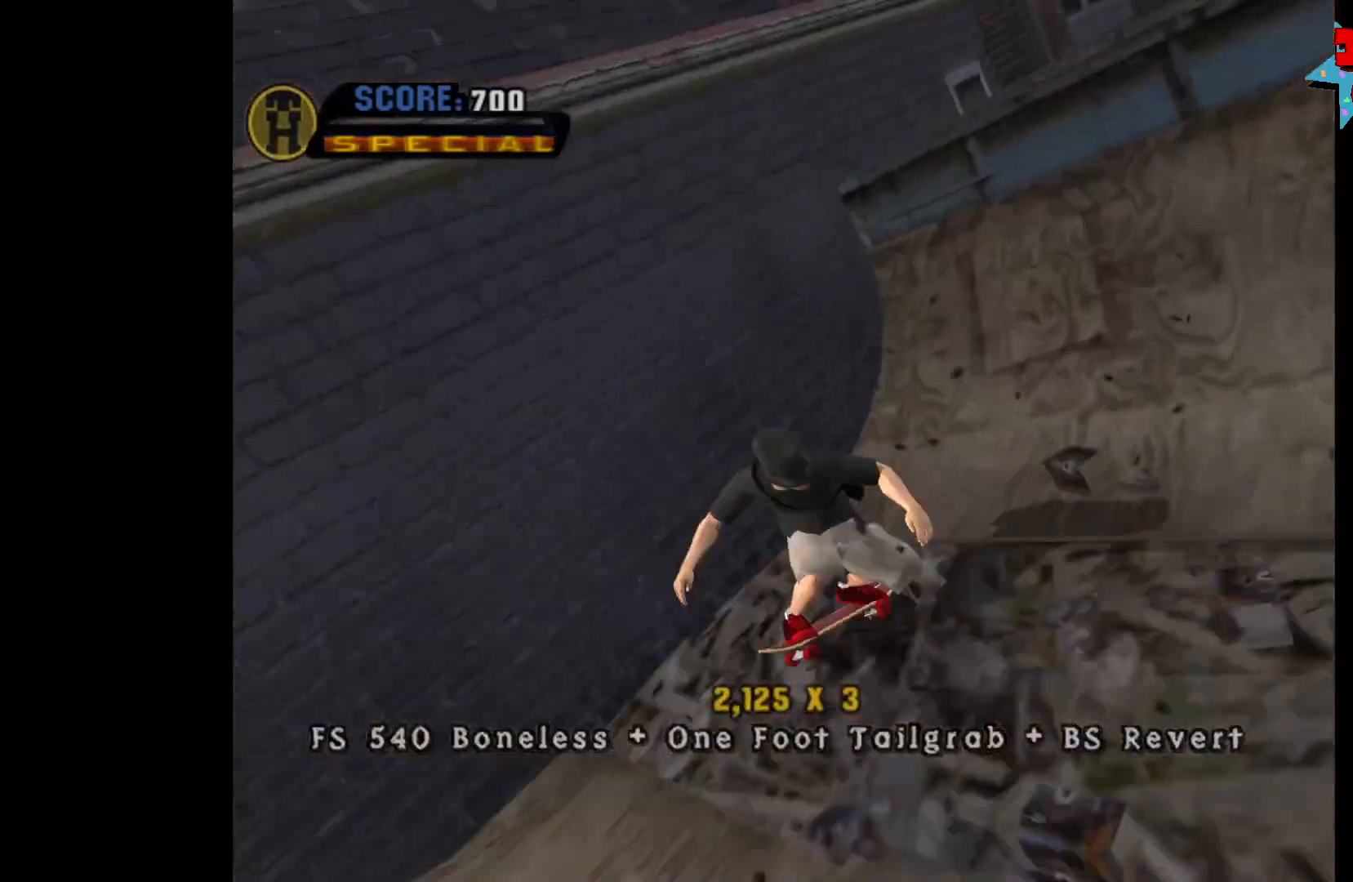
{"buttons": ["DPAD_RIGHT"], "left_stick": "center", "right_stick": "center", "events": [[133, "DPAD_RIGHT", "up"], [250, "A", "up"], [250, "DPAD_RIGHT", "down"], [300, "X", "down"], [367, "X", "up"], [417, "X", "down"], [467, "X", "up"]]}
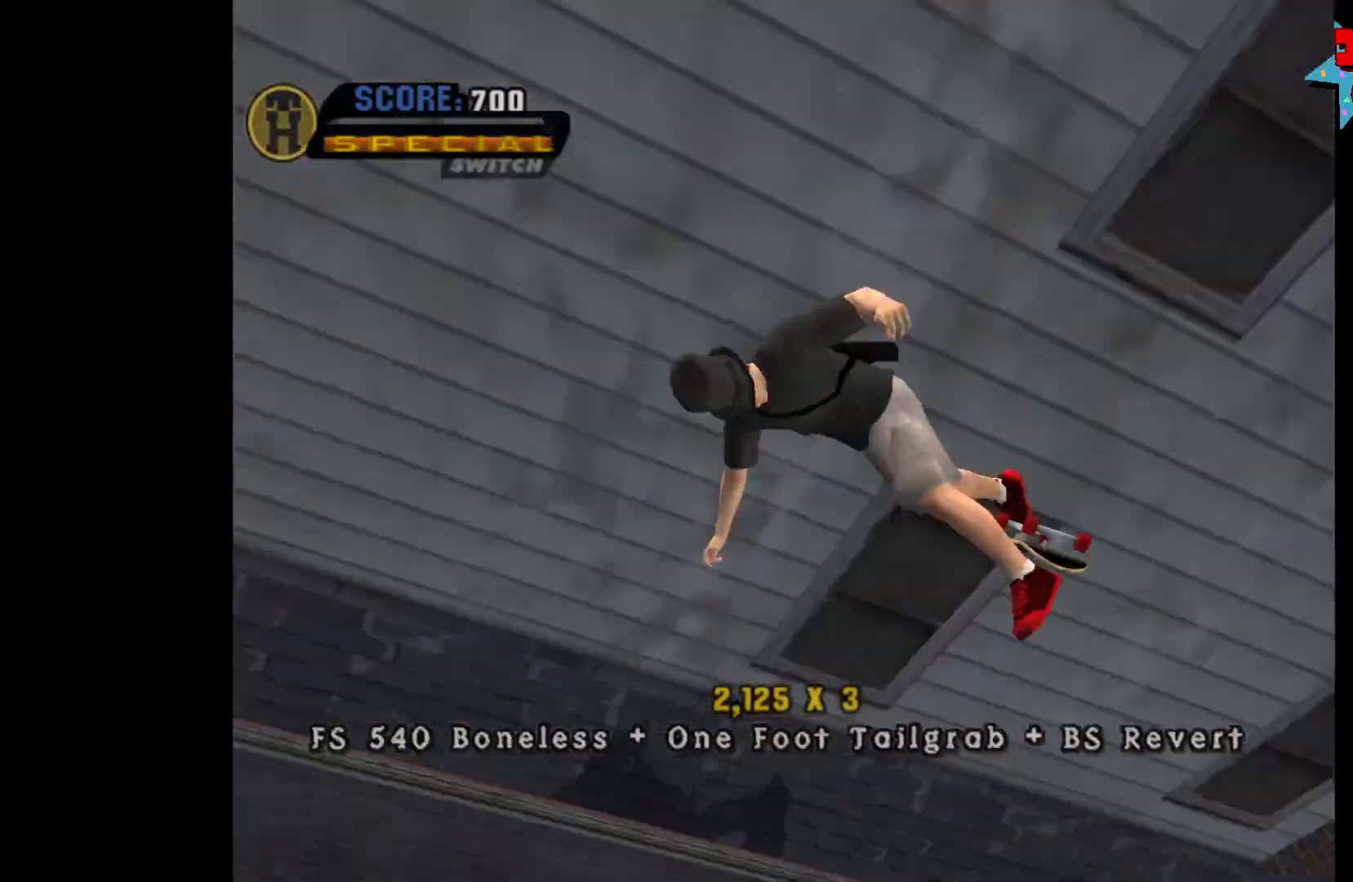
{"buttons": ["DPAD_RIGHT"], "left_stick": "center", "right_stick": "center", "events": [[50, "R2", "down"], [100, "R2", "up"]]}
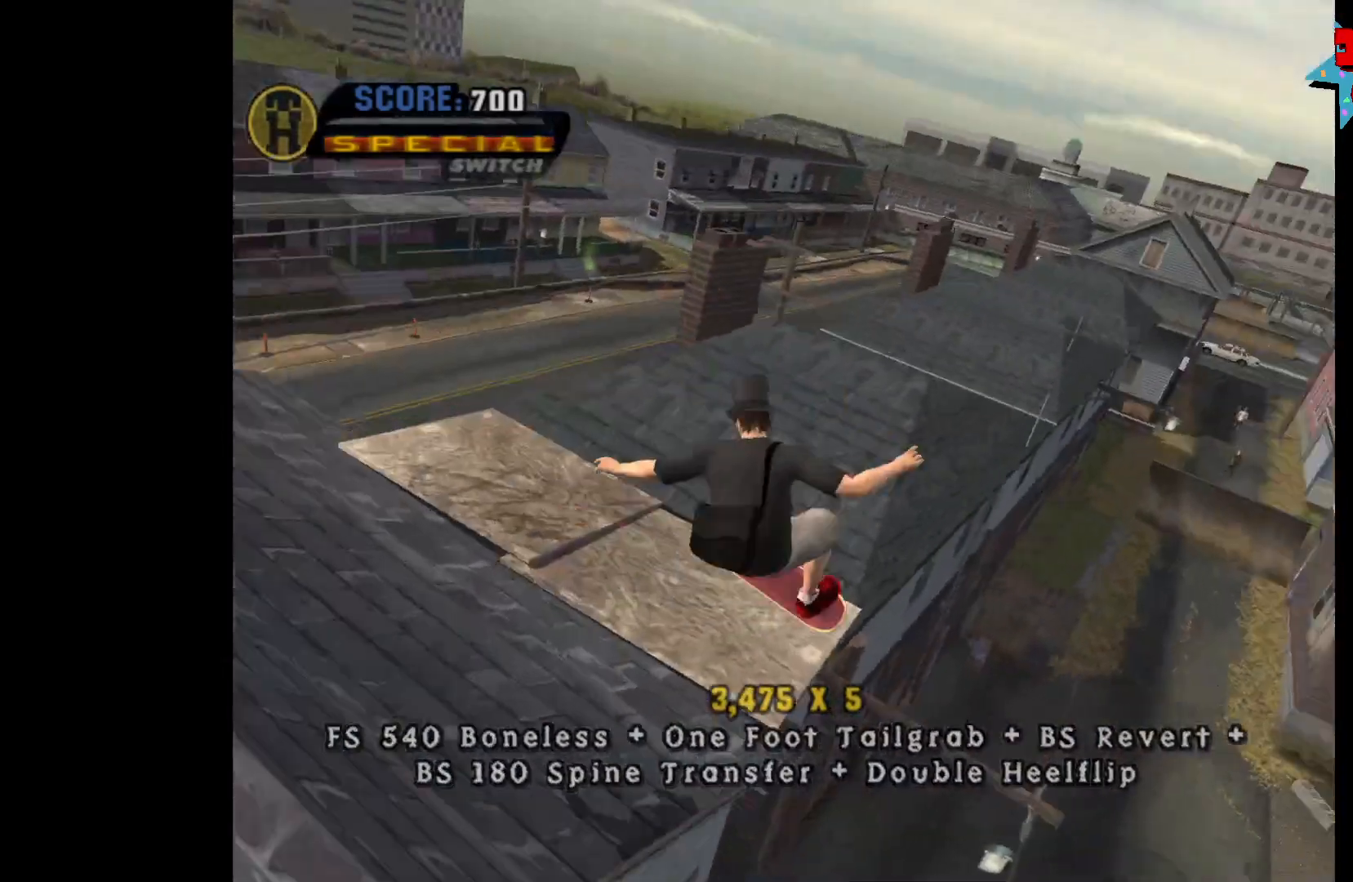
{"buttons": ["Y"], "left_stick": "center", "right_stick": "center", "events": [[333, "Y", "down"], [400, "DPAD_RIGHT", "up"]]}
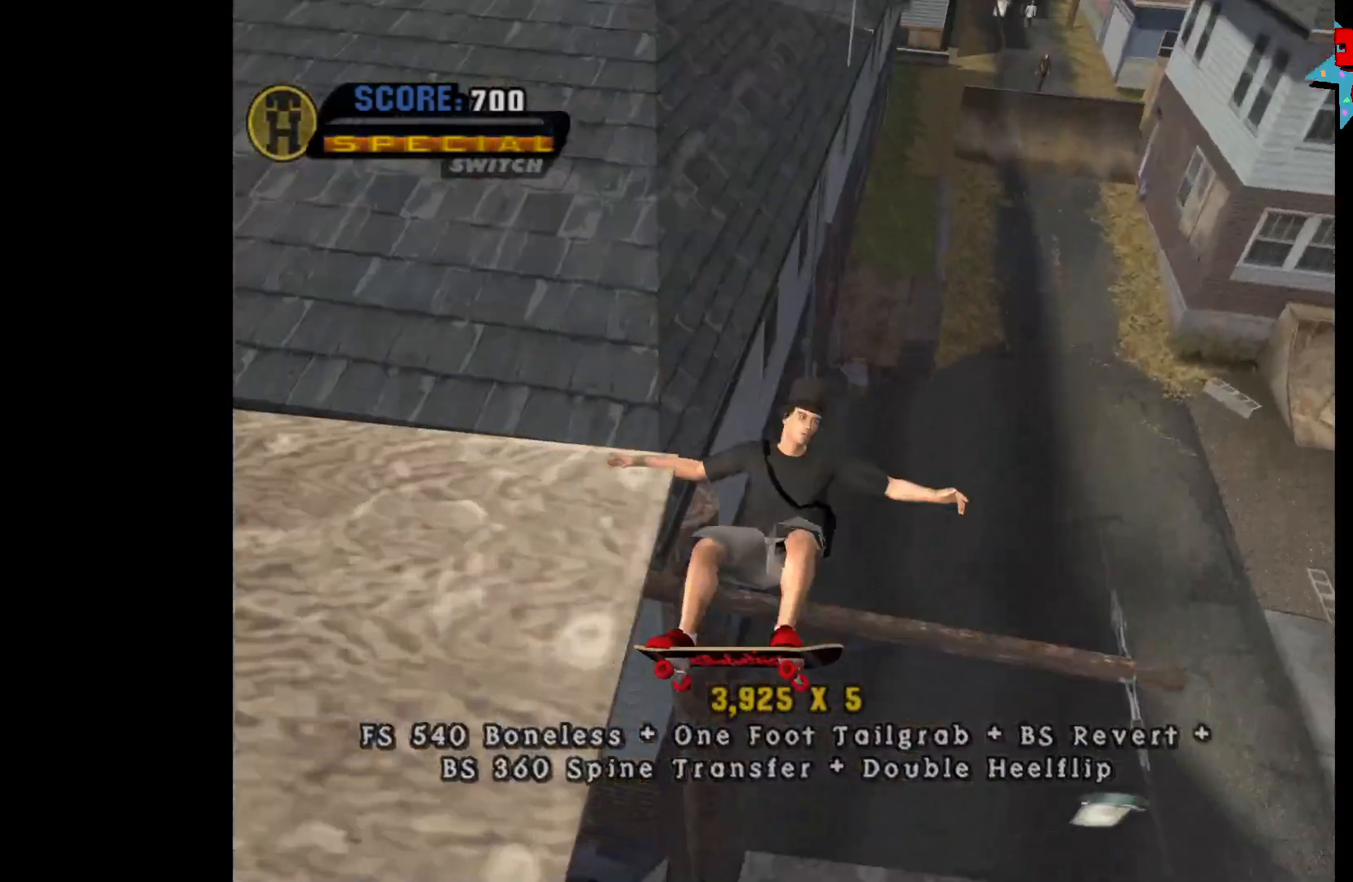
{"buttons": ["Y", "DPAD_RIGHT"], "left_stick": "center", "right_stick": "center", "events": [[267, "DPAD_RIGHT", "down"]]}